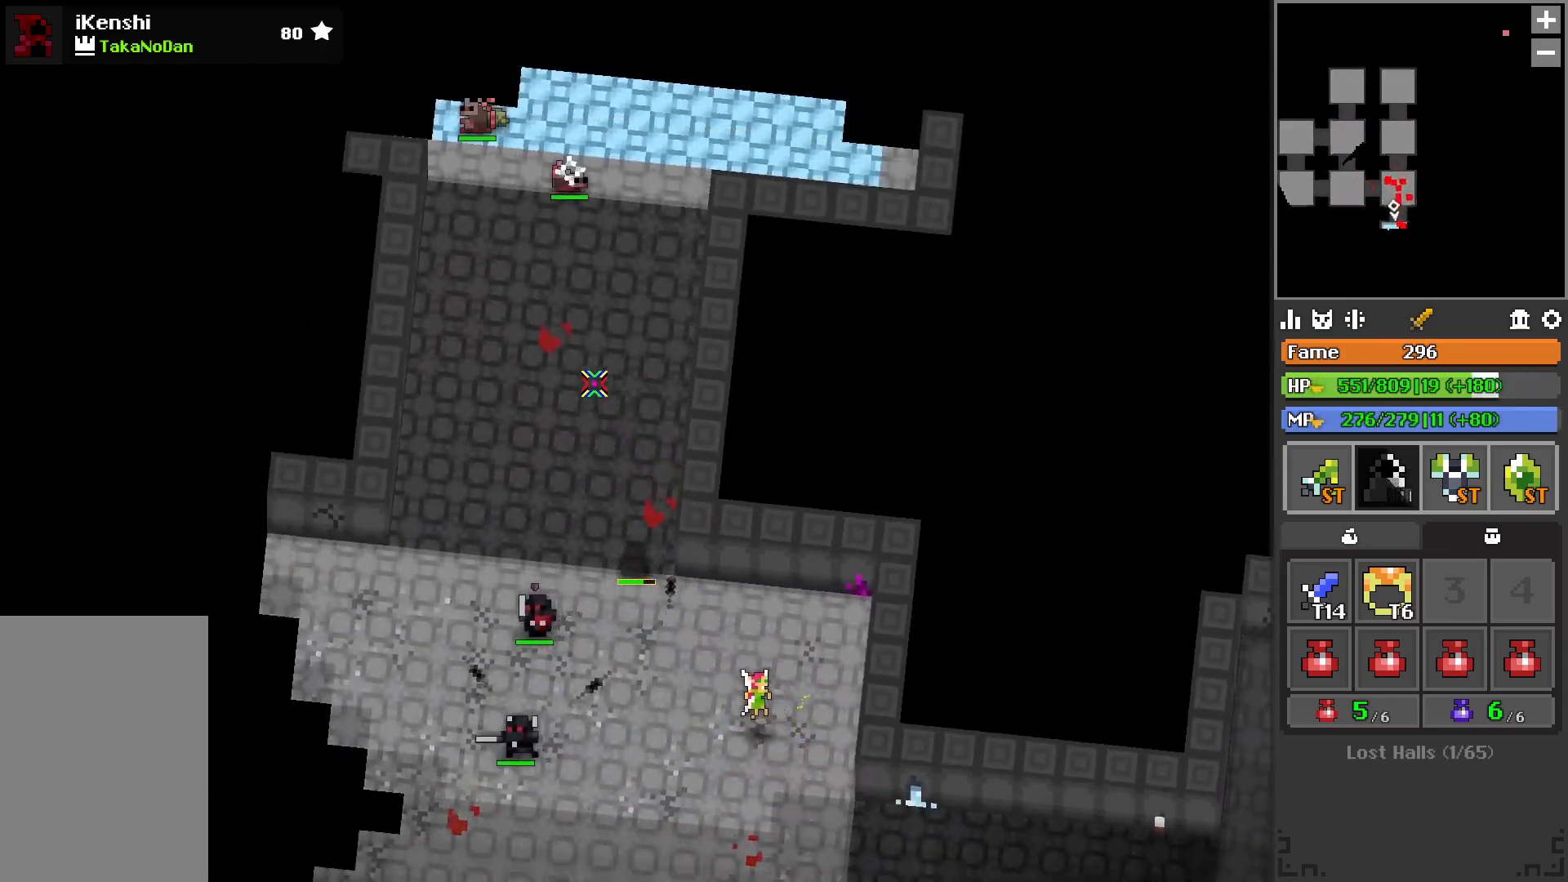
Gameplay with keyboard; each line is a JSON object with the keys held at the frame after it. "events" lists presses ("down") and releases ("up") of "2", "3", "4", "a", "c", "d", "e", "f", "q", "r", "s", "space", "w", "x" and "z" between this image and that frame as [ms after this image, input, new state], when the widget could be followed in between. No other keys are recorded. Mouse input is not recorded.
{"keys": ["a", "w"], "events": [[150, "a", "down"], [267, "a", "up"], [417, "a", "down"]]}
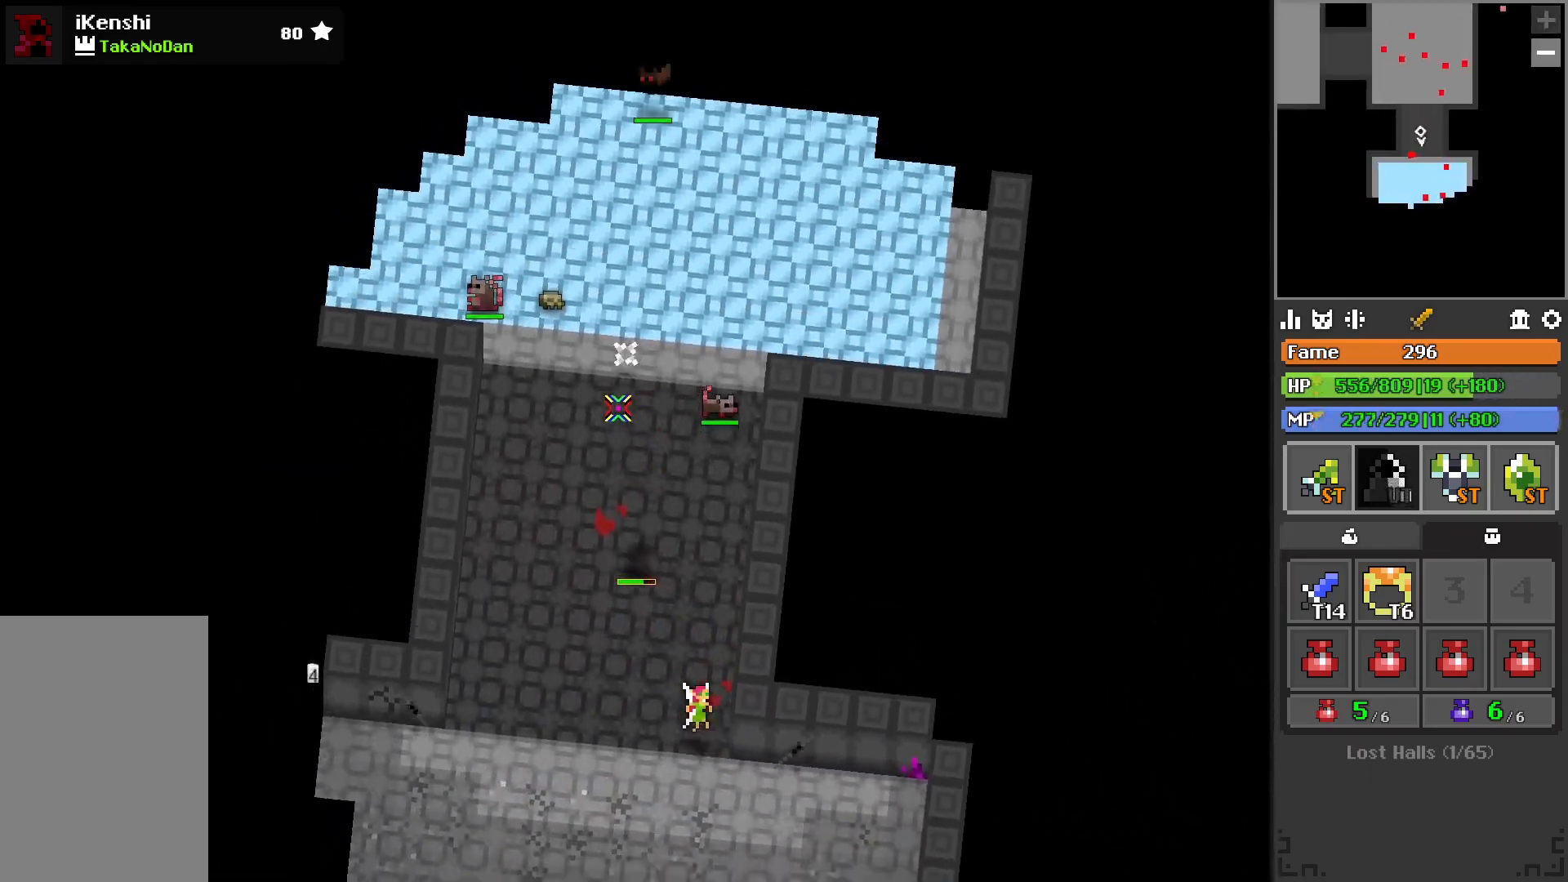
{"keys": ["w"], "events": [[400, "a", "up"]]}
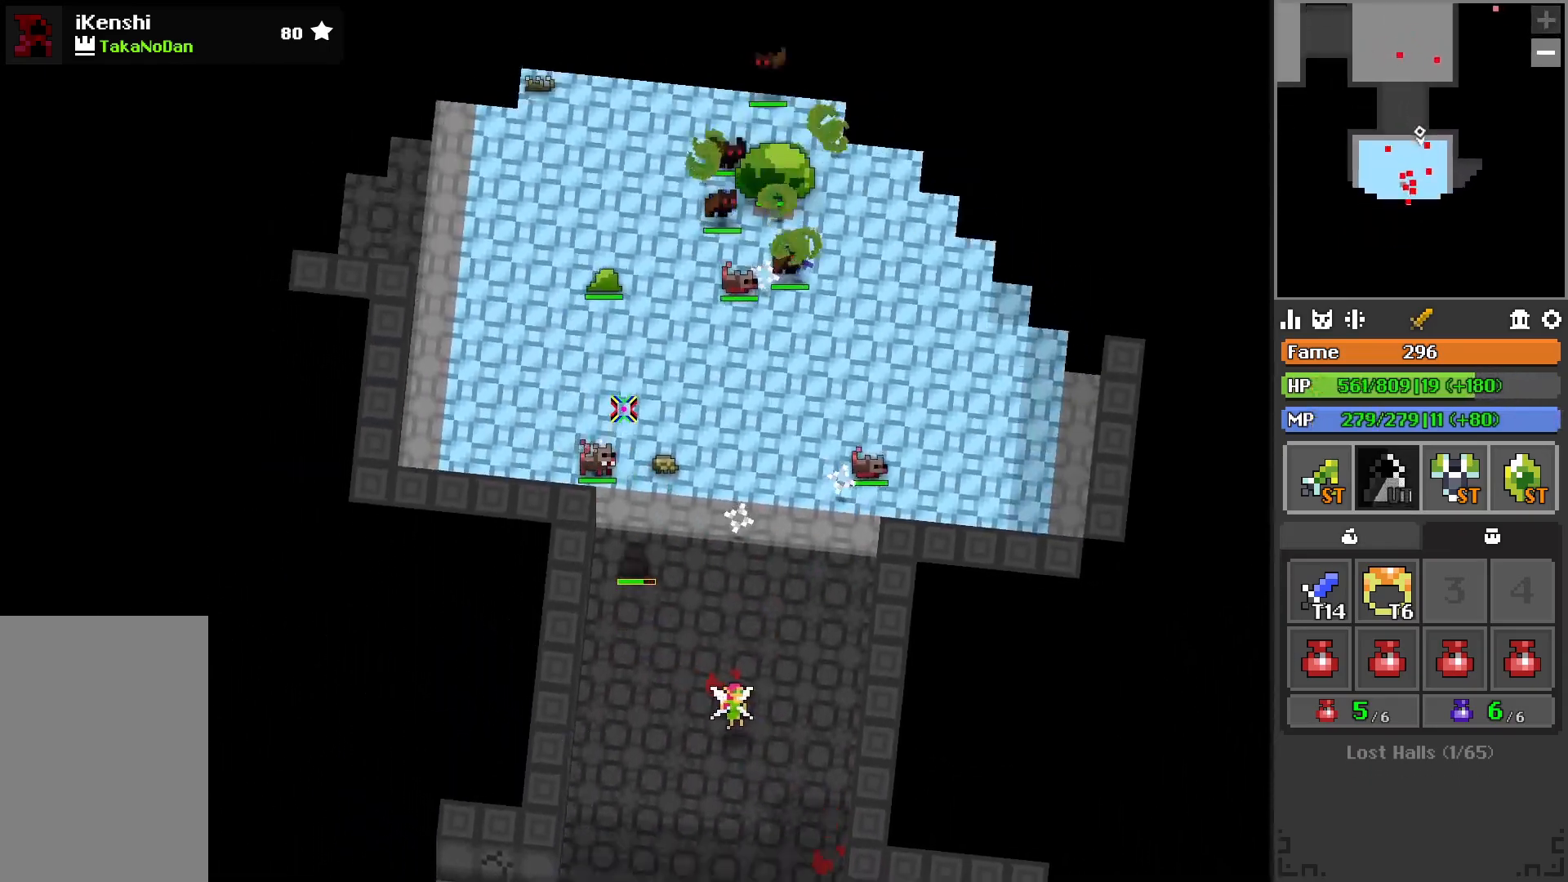
{"keys": ["a"], "events": [[167, "a", "down"], [250, "w", "up"]]}
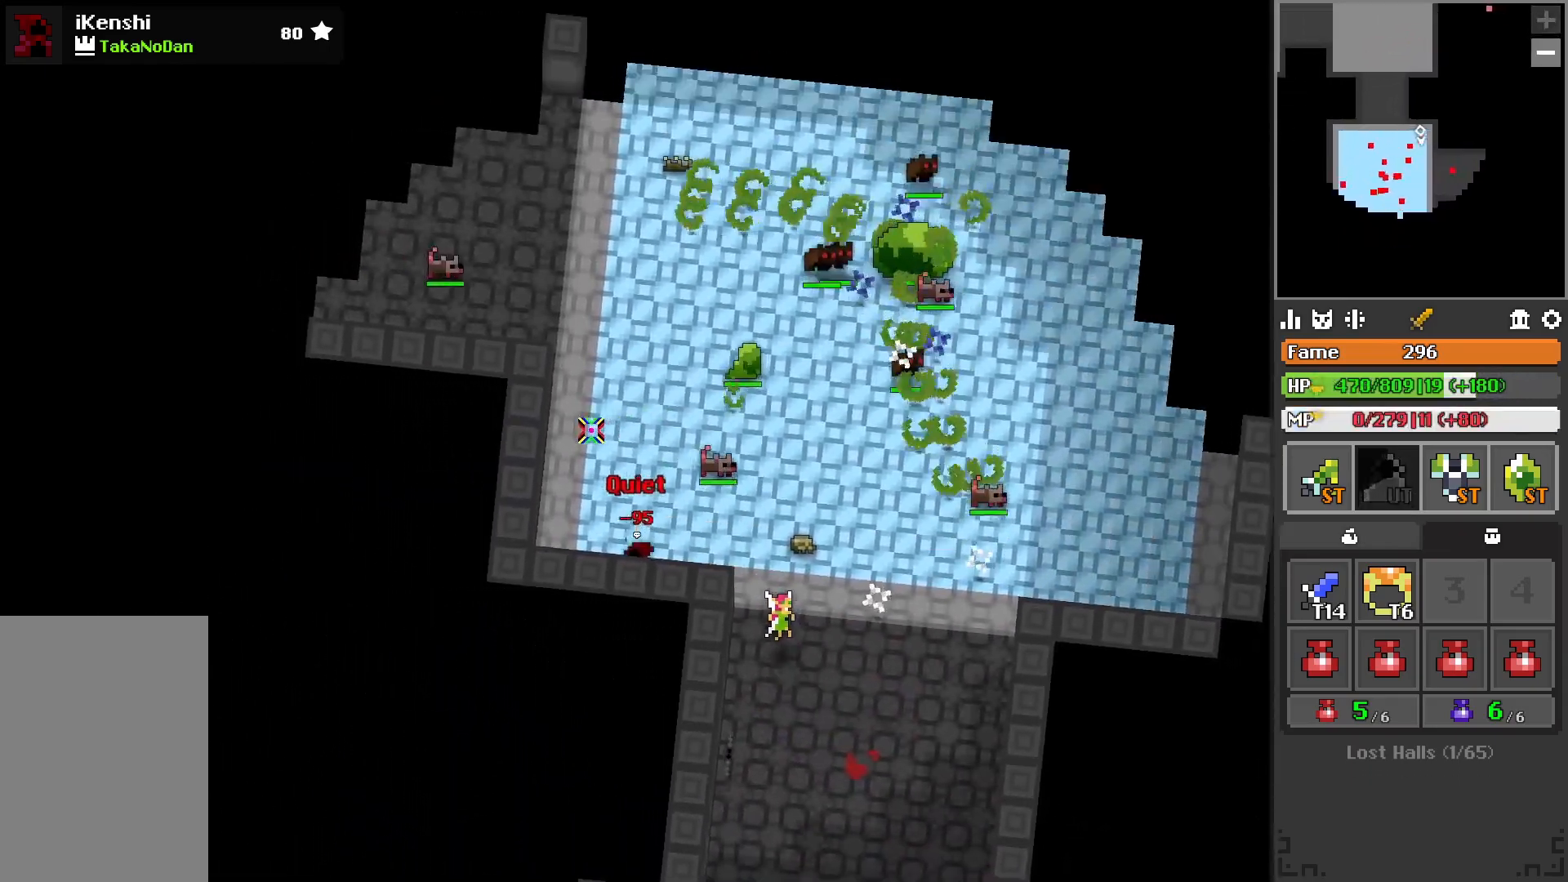
{"keys": ["d", "q", "w"], "events": [[33, "w", "down"], [150, "a", "up"], [267, "q", "down"], [417, "d", "down"]]}
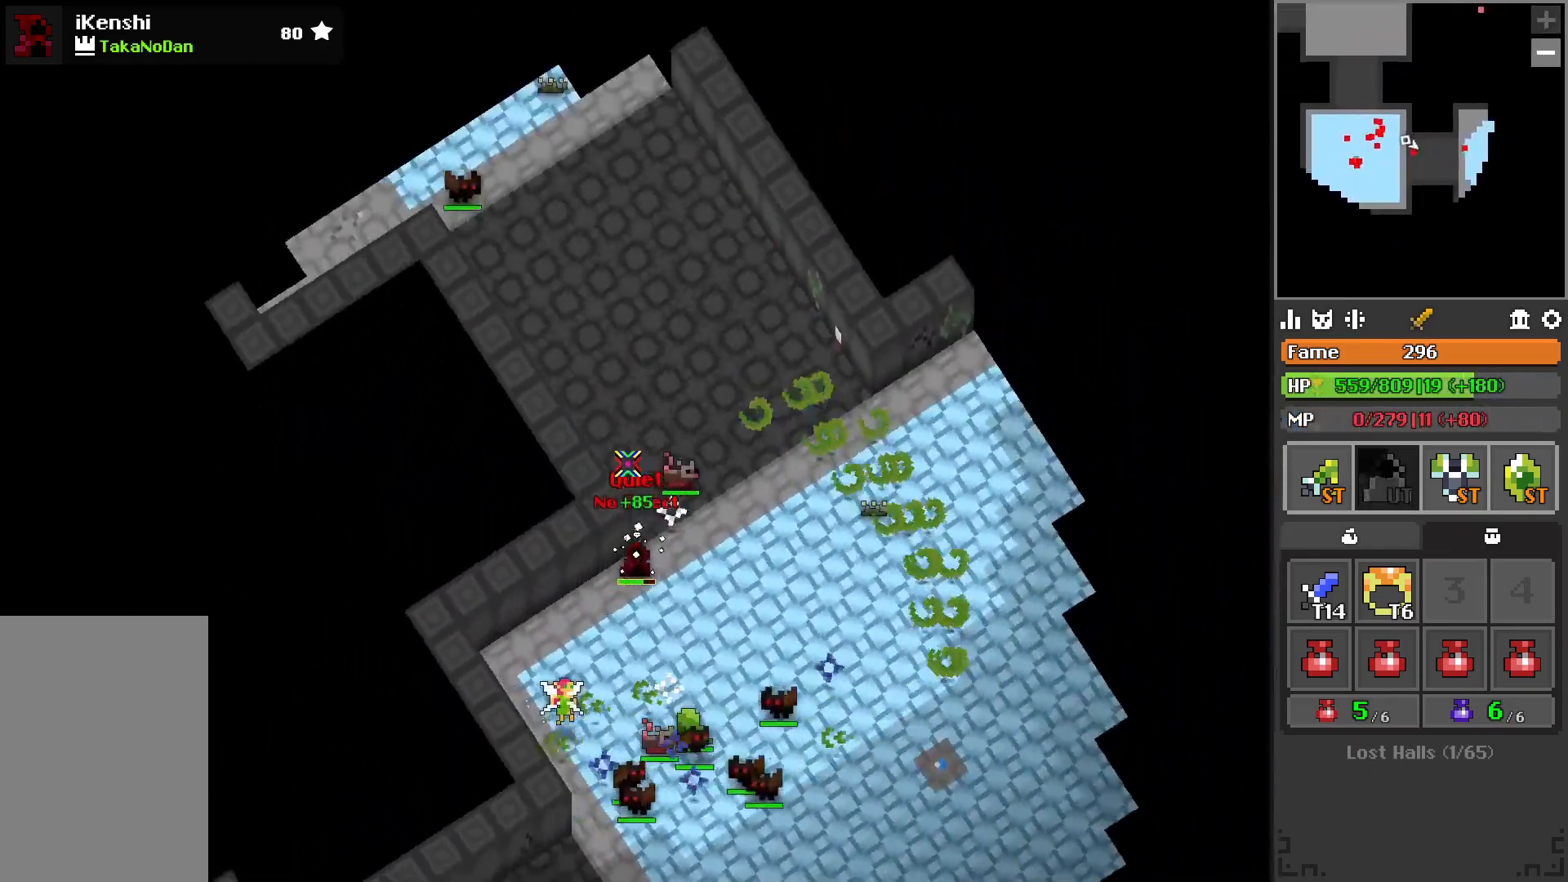
{"keys": ["w"], "events": [[33, "q", "up"], [100, "w", "up"], [133, "w", "down"], [317, "d", "up"], [317, "q", "down"], [400, "q", "up"]]}
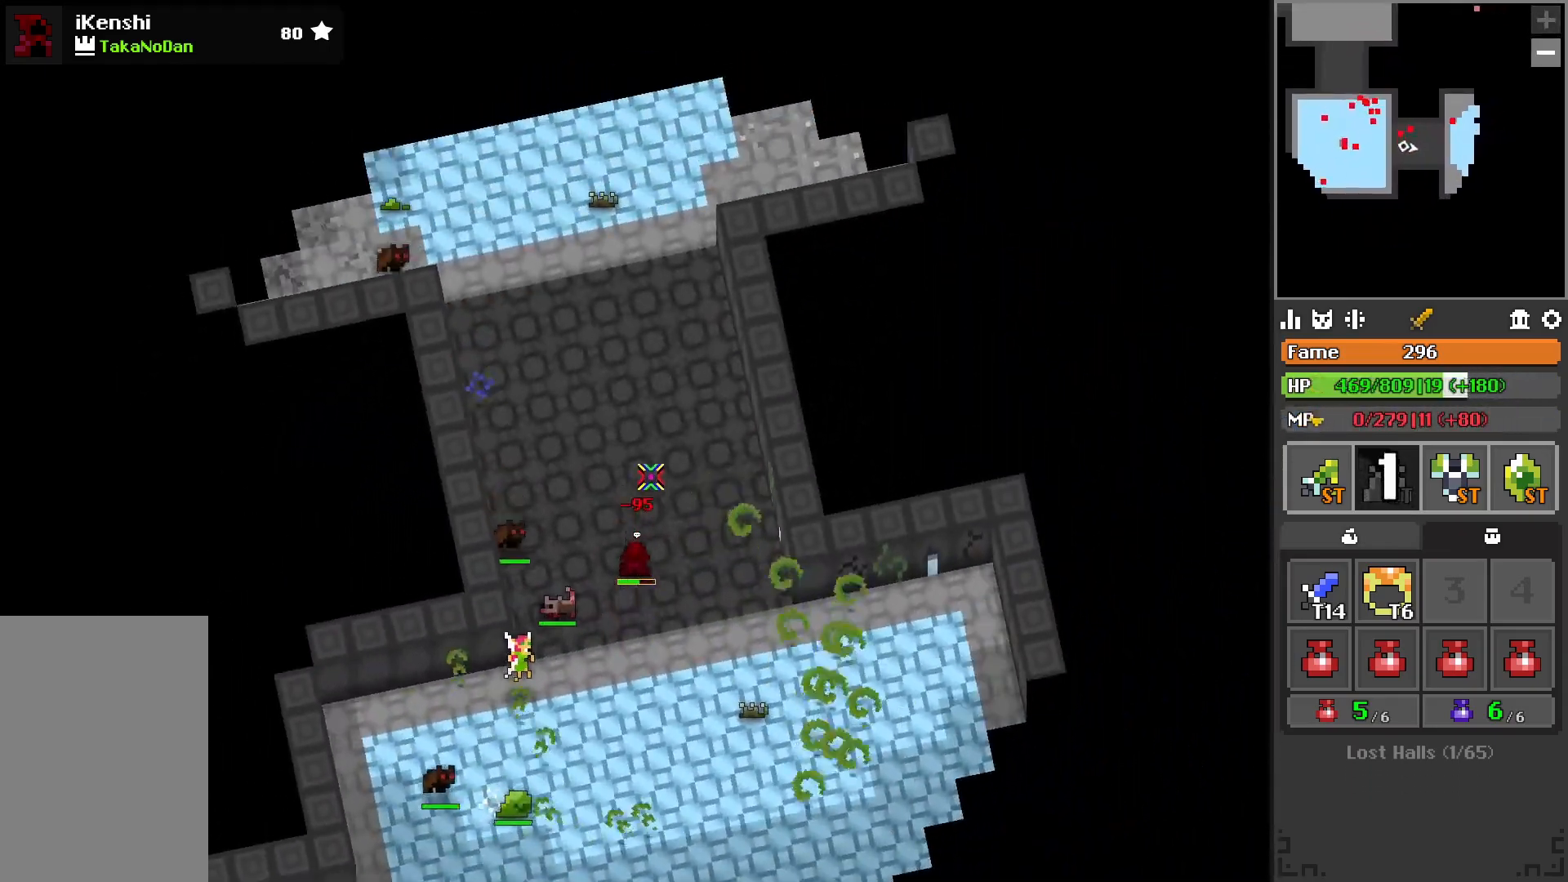
{"keys": ["a", "w"], "events": [[50, "d", "down"], [83, "d", "up"], [317, "a", "down"]]}
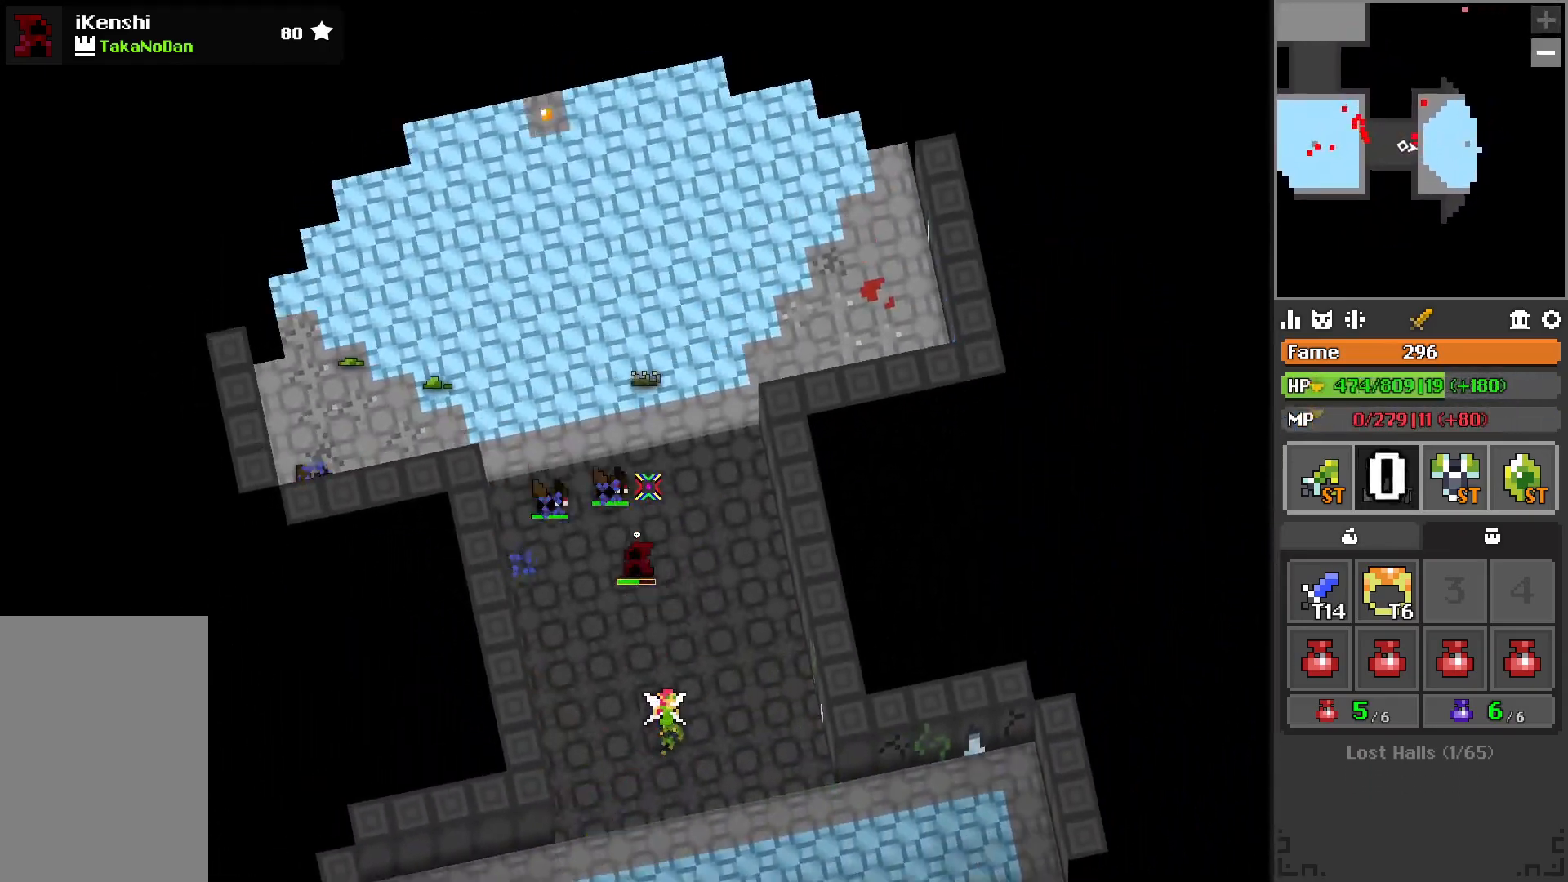
{"keys": ["a"], "events": [[117, "a", "up"], [233, "a", "down"], [417, "w", "up"]]}
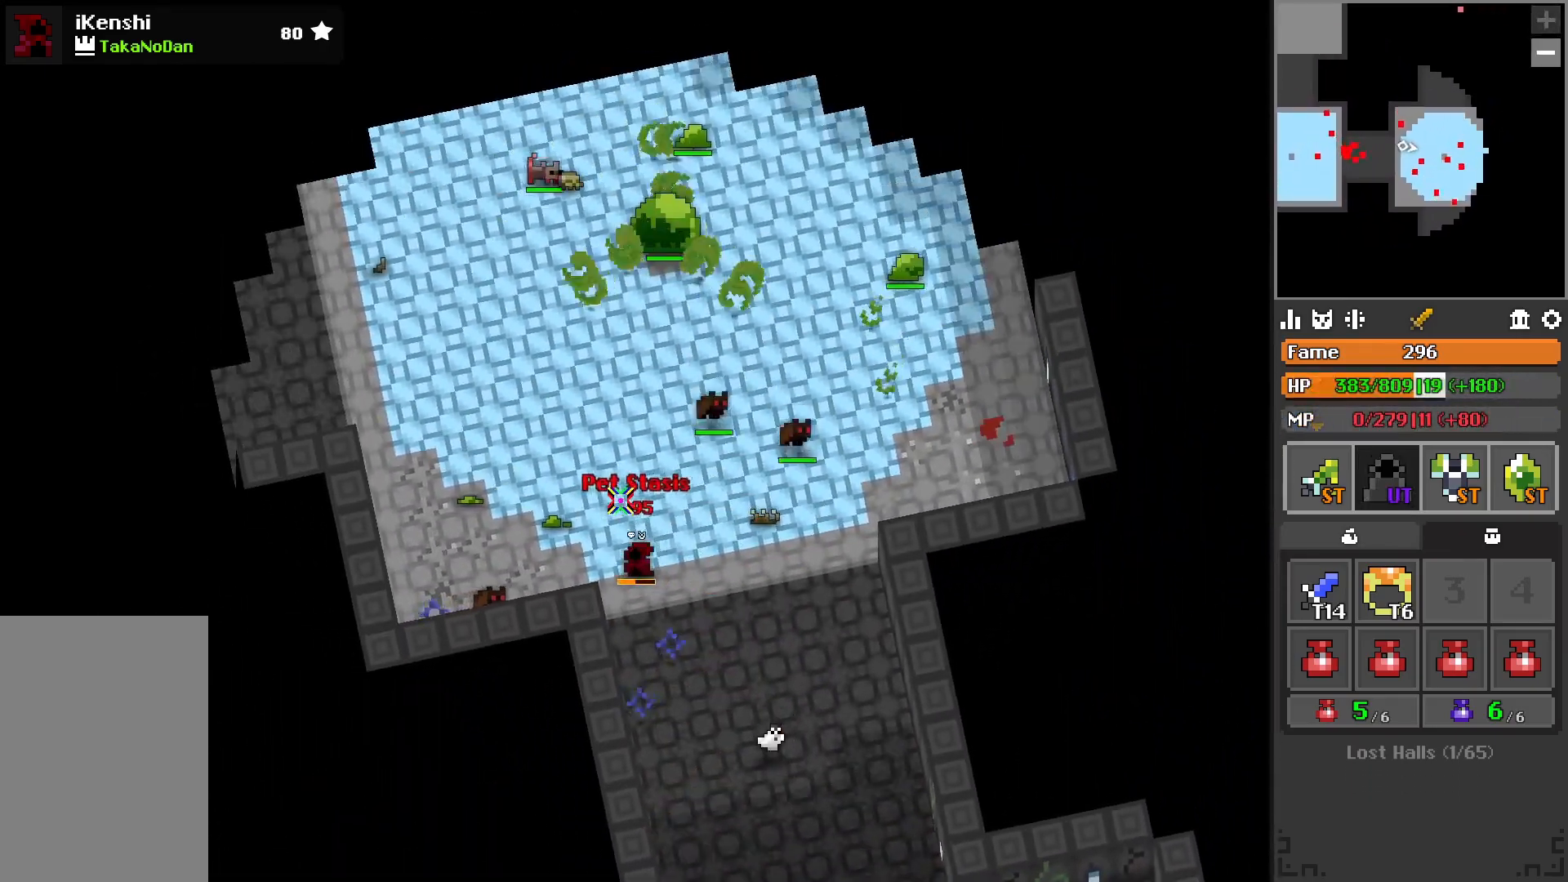
{"keys": ["a", "s"], "events": [[150, "w", "down"], [283, "w", "up"], [350, "a", "up"], [400, "s", "down"], [433, "a", "down"]]}
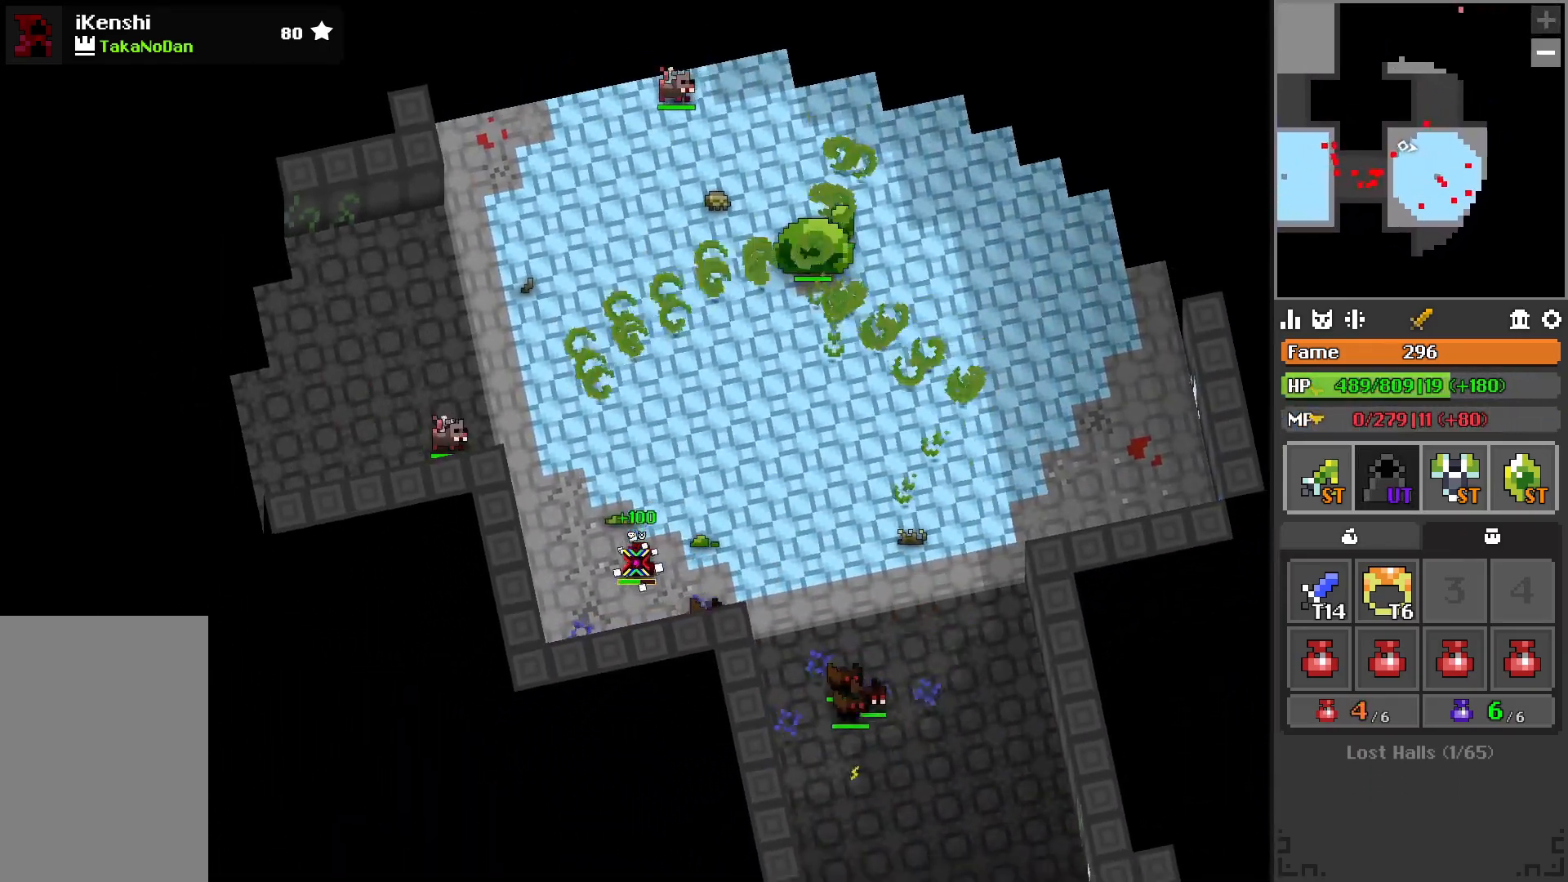
{"keys": ["q"], "events": [[17, "s", "up"], [83, "a", "up"], [267, "a", "down"], [350, "a", "up"], [450, "q", "down"]]}
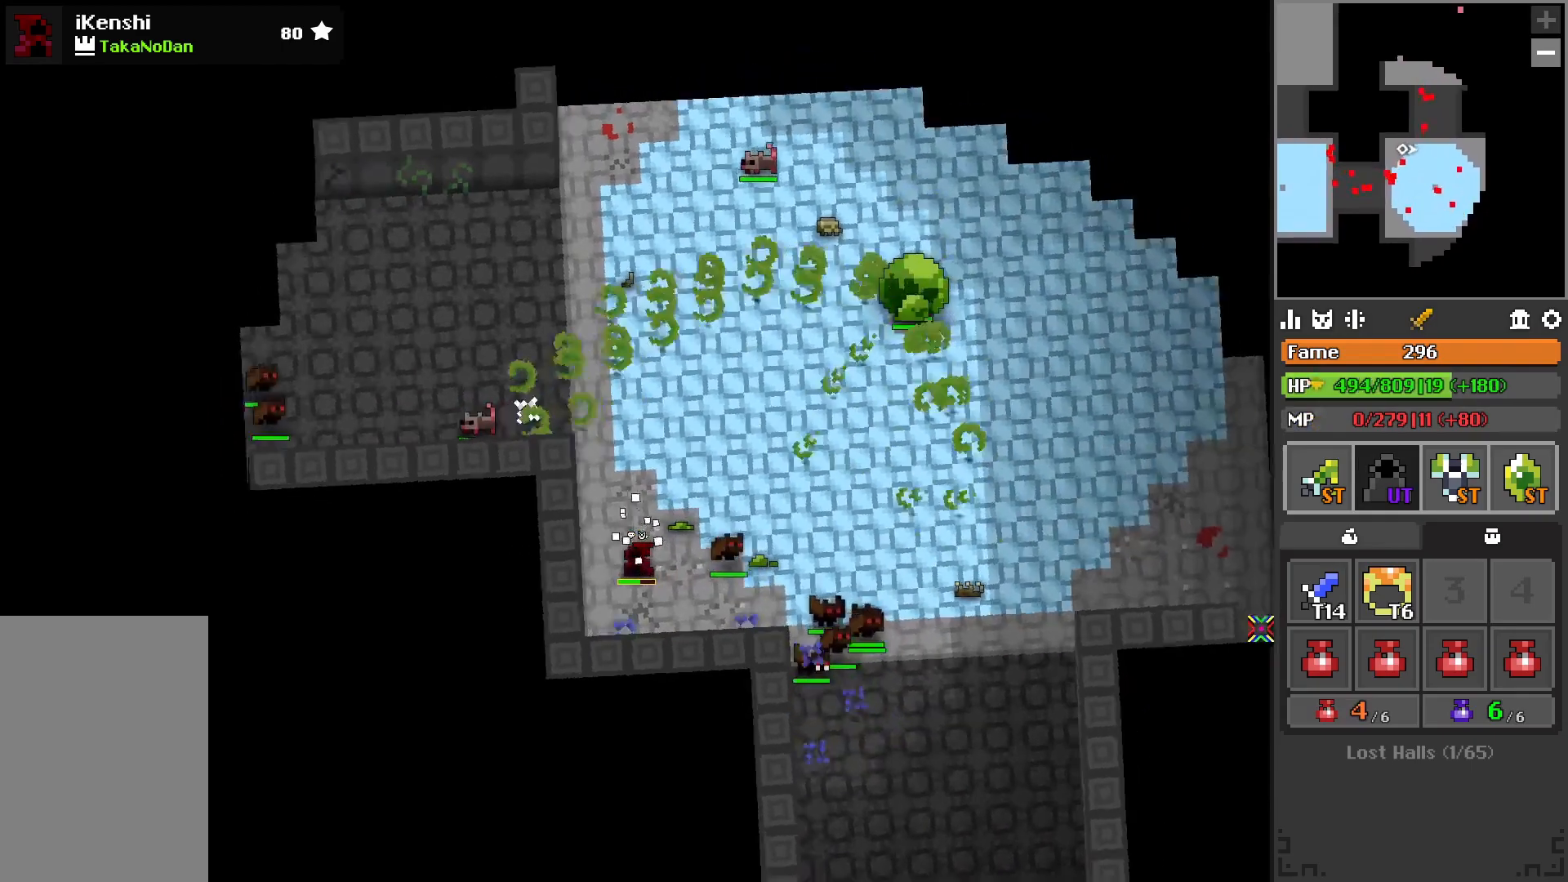
{"keys": ["w"], "events": [[33, "w", "down"], [83, "q", "up"], [183, "w", "up"], [383, "d", "down"], [417, "w", "down"], [450, "d", "up"]]}
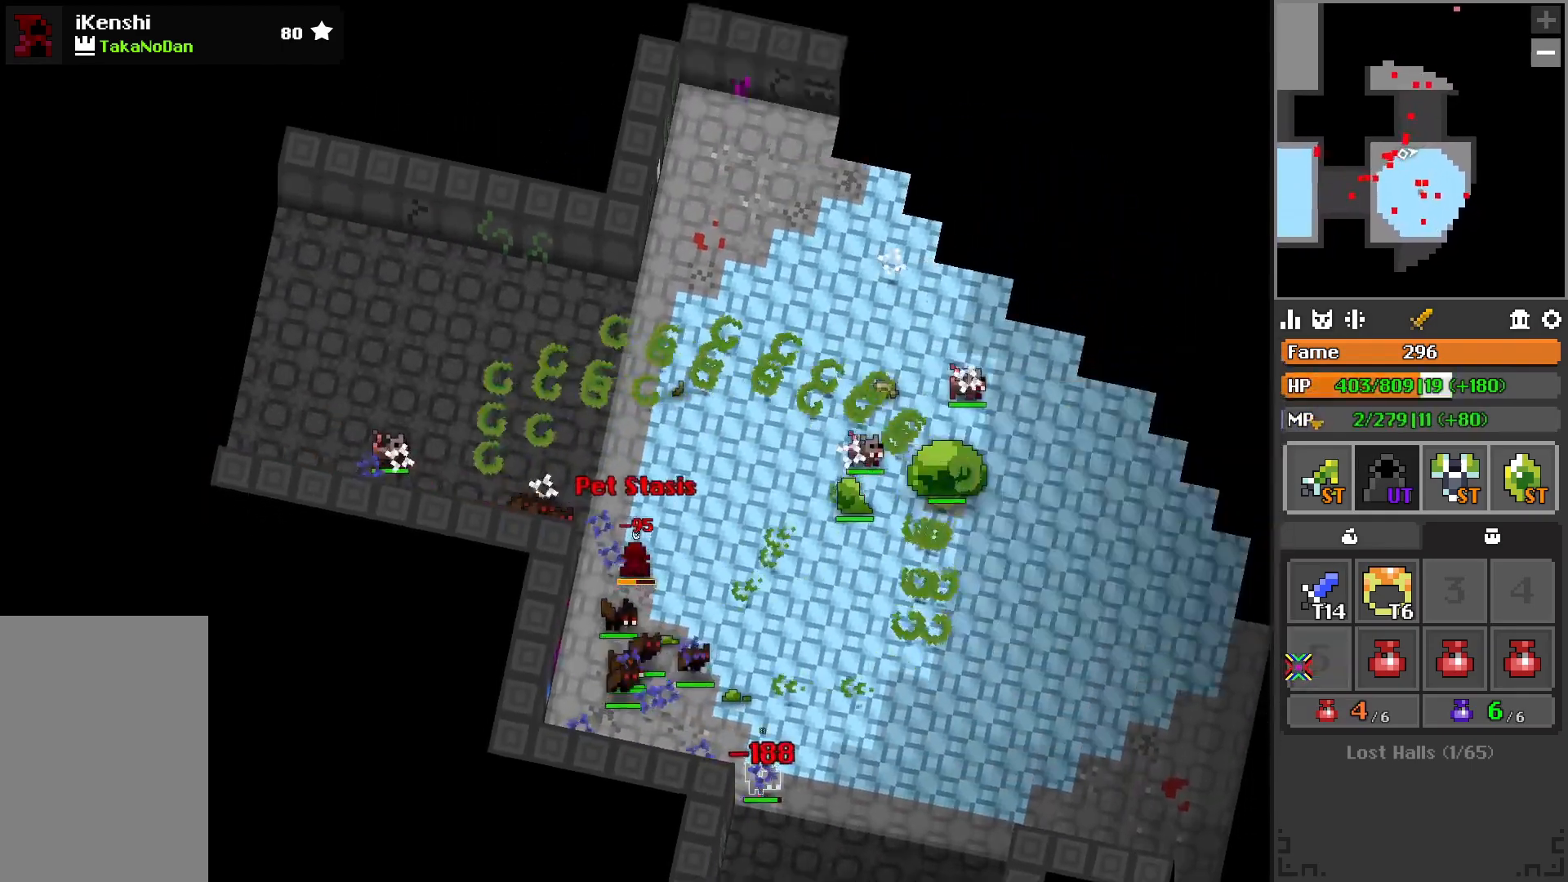
{"keys": ["a"], "events": [[100, "a", "down"], [183, "a", "up"], [317, "a", "down"], [317, "w", "up"], [367, "a", "up"], [450, "a", "down"]]}
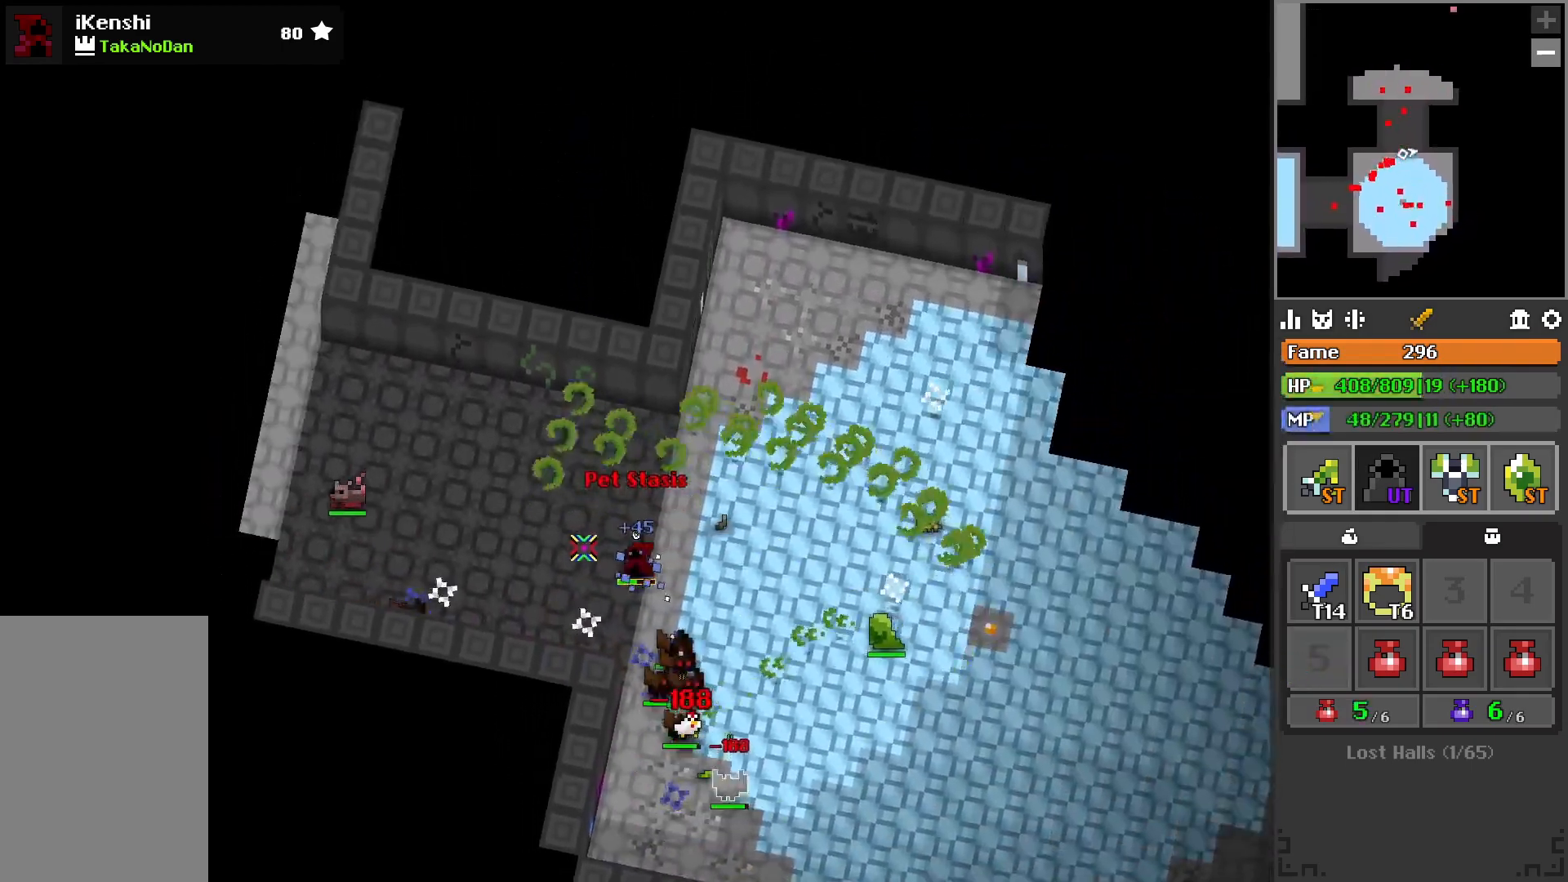
{"keys": ["w"], "events": [[17, "a", "up"], [133, "q", "down"], [200, "w", "down"], [417, "q", "up"]]}
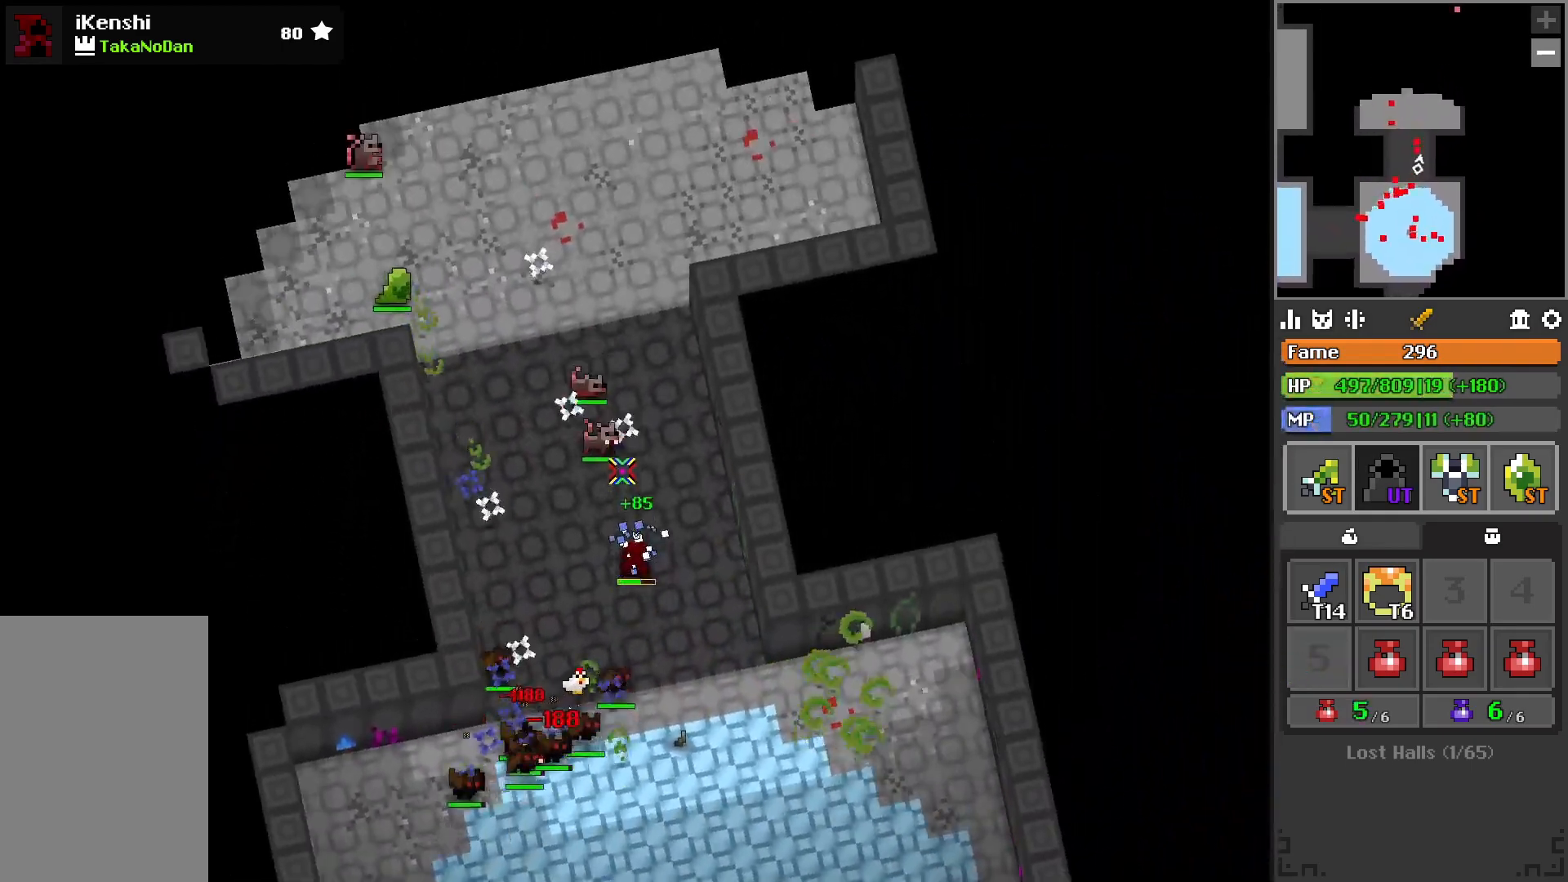
{"keys": ["w"], "events": [[50, "c", "down"], [67, "w", "up"], [117, "c", "up"], [233, "d", "down"], [333, "d", "up"], [333, "w", "down"]]}
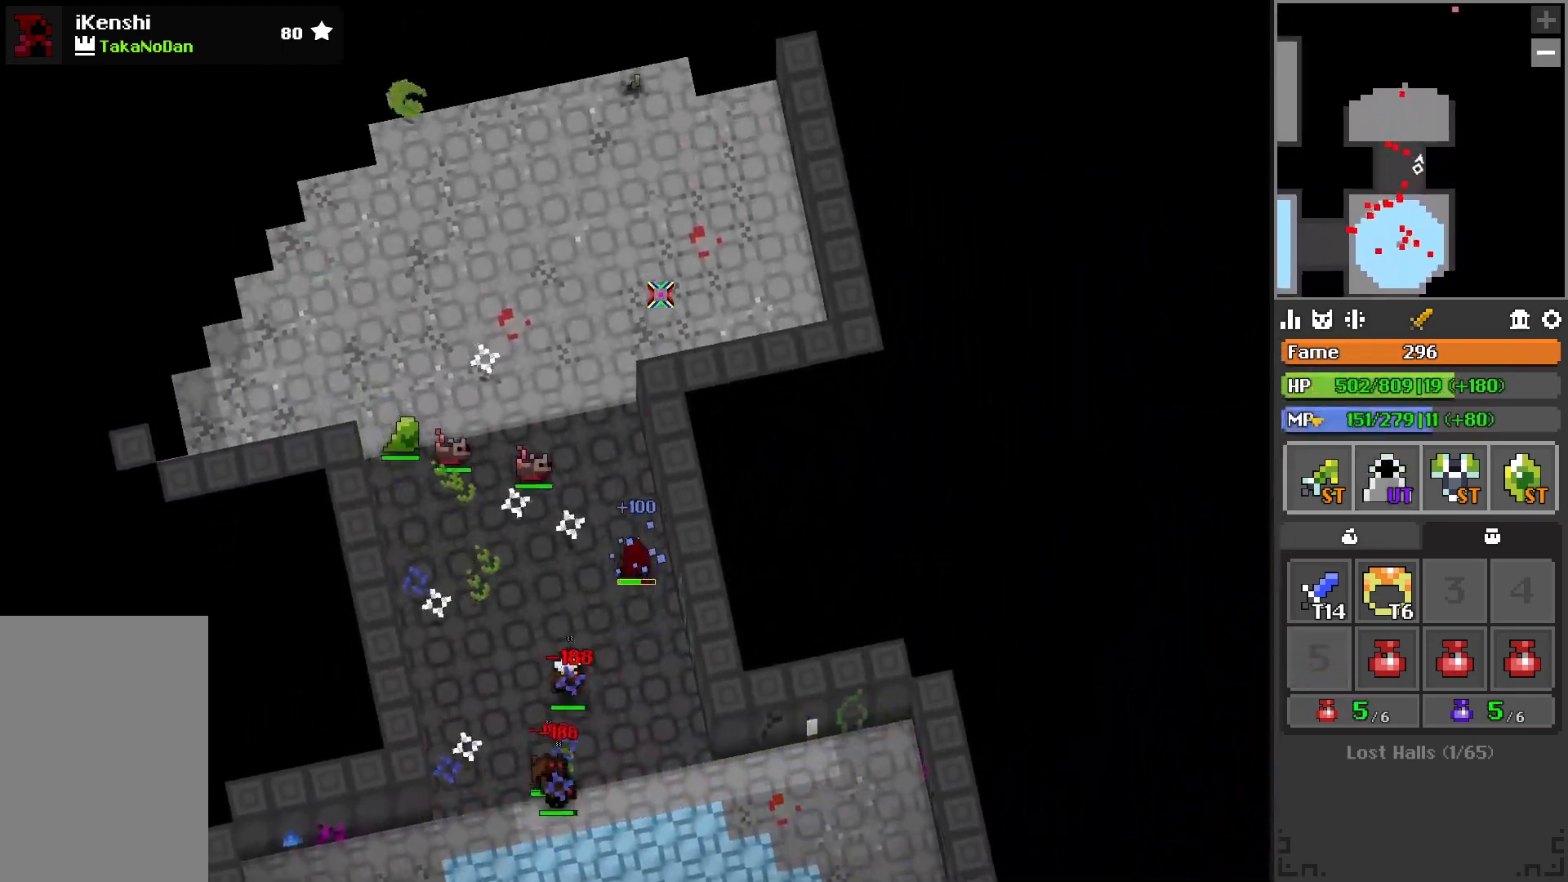
{"keys": ["w"], "events": []}
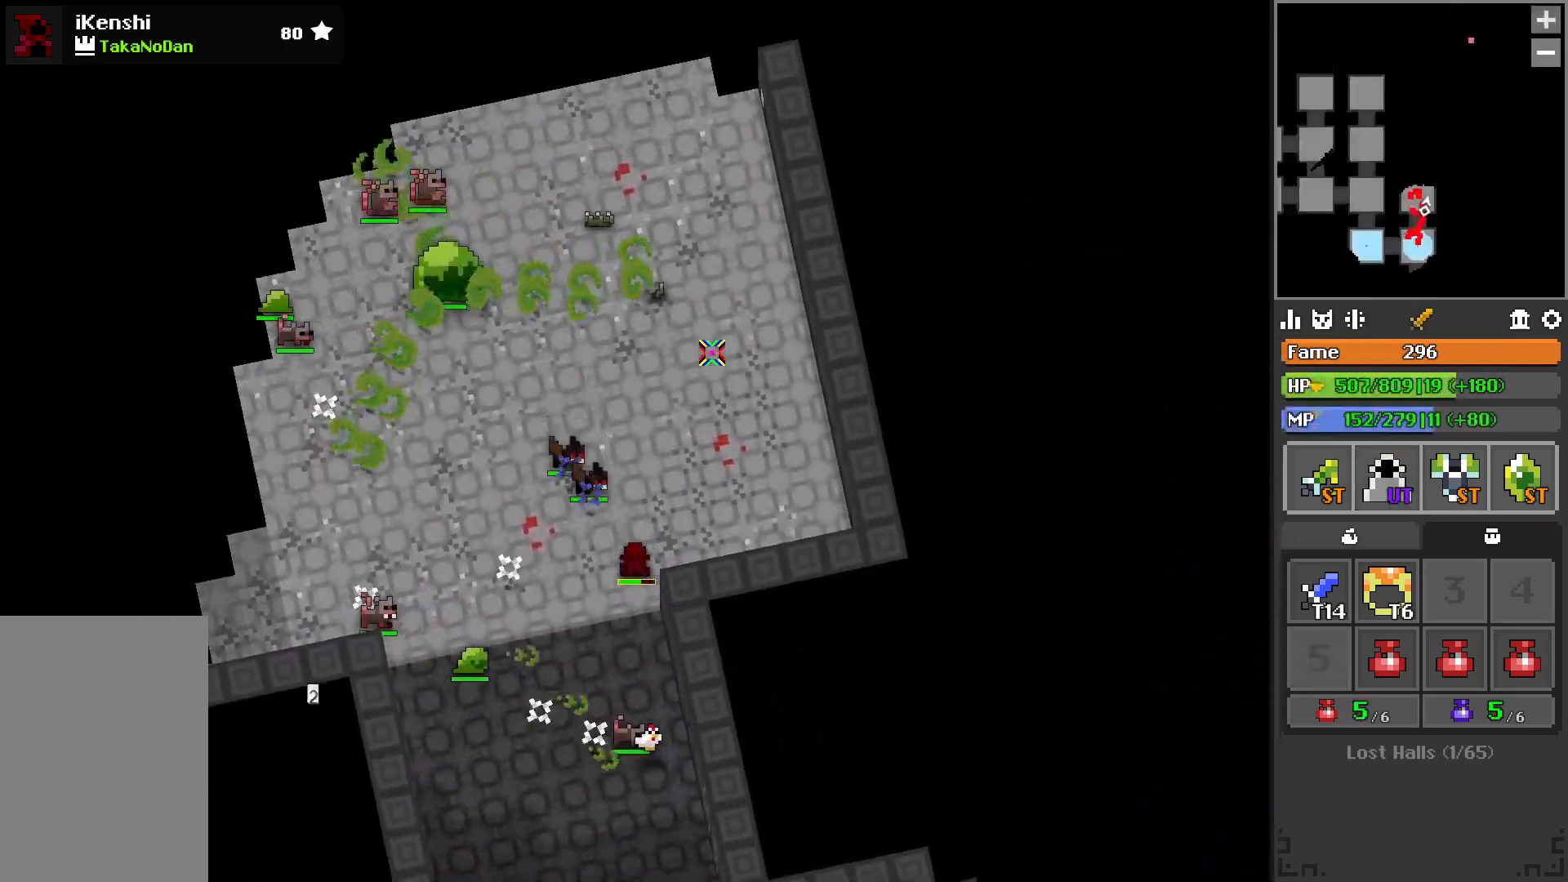
{"keys": [], "events": [[17, "d", "down"], [200, "q", "down"], [317, "q", "up"], [350, "w", "up"], [383, "d", "up"], [383, "space", "down"], [467, "space", "up"]]}
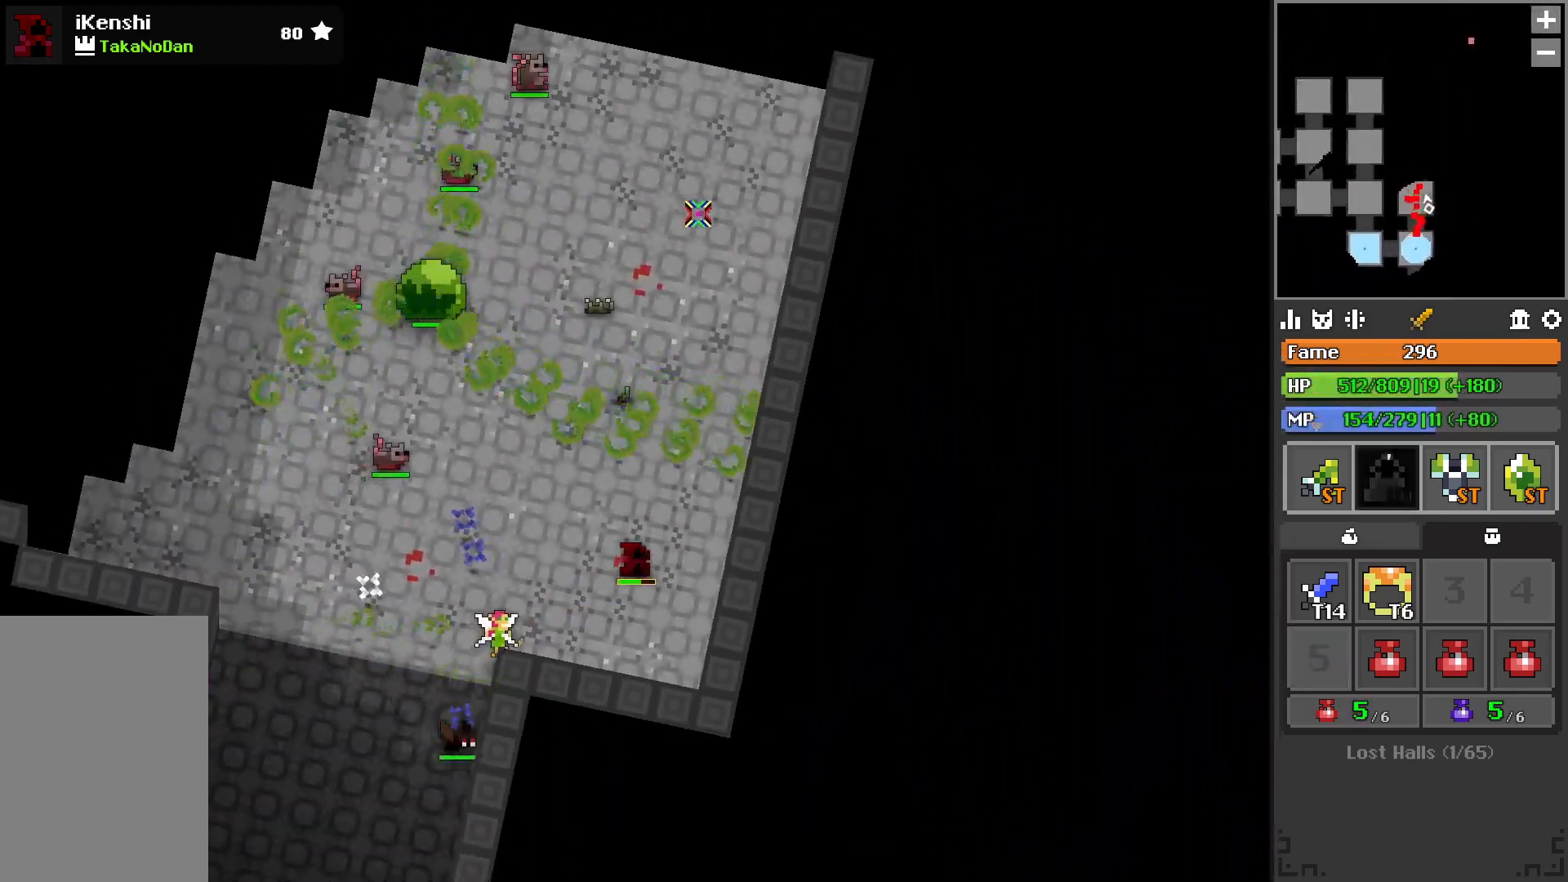
{"keys": ["a", "w"], "events": [[117, "w", "down"], [450, "a", "down"]]}
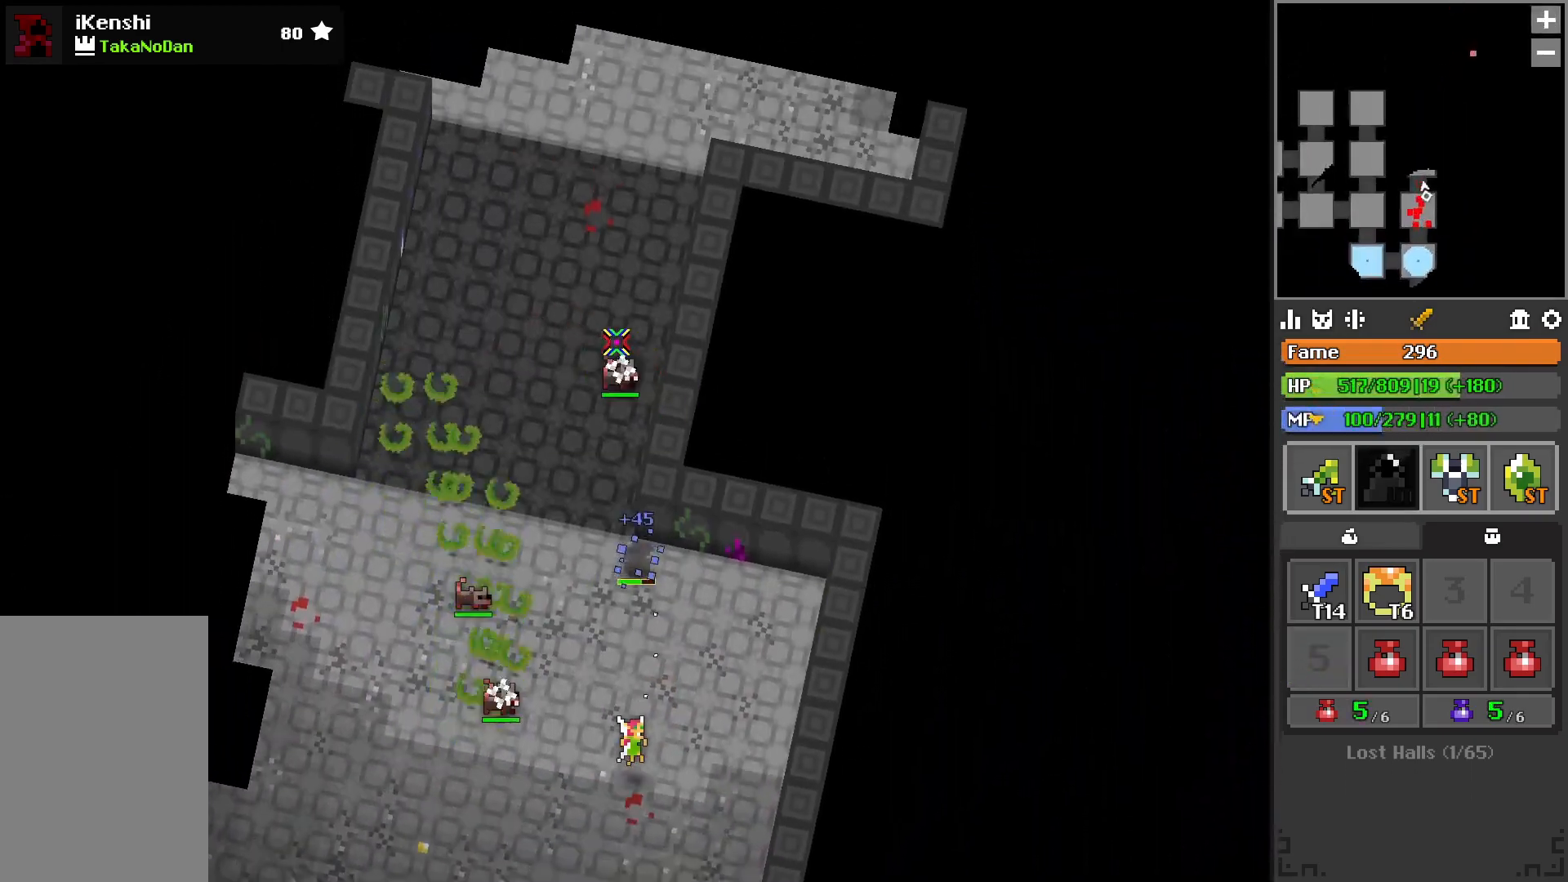
{"keys": ["a", "w"], "events": [[50, "a", "up"], [183, "a", "down"], [217, "a", "up"], [400, "d", "down"], [450, "d", "up"], [467, "a", "down"]]}
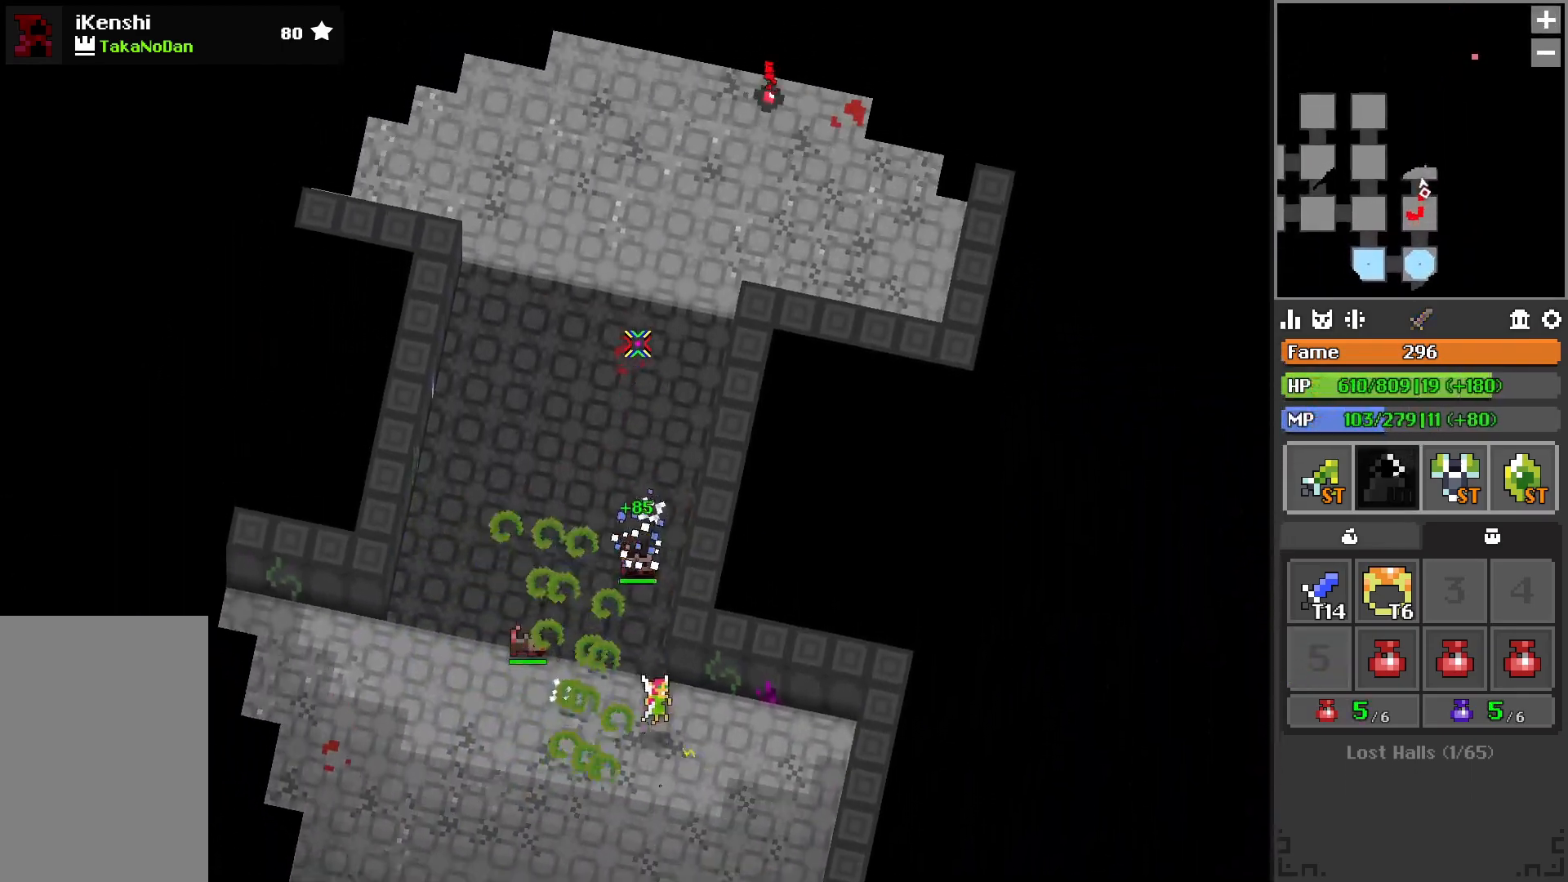
{"keys": ["w"], "events": [[133, "a", "up"]]}
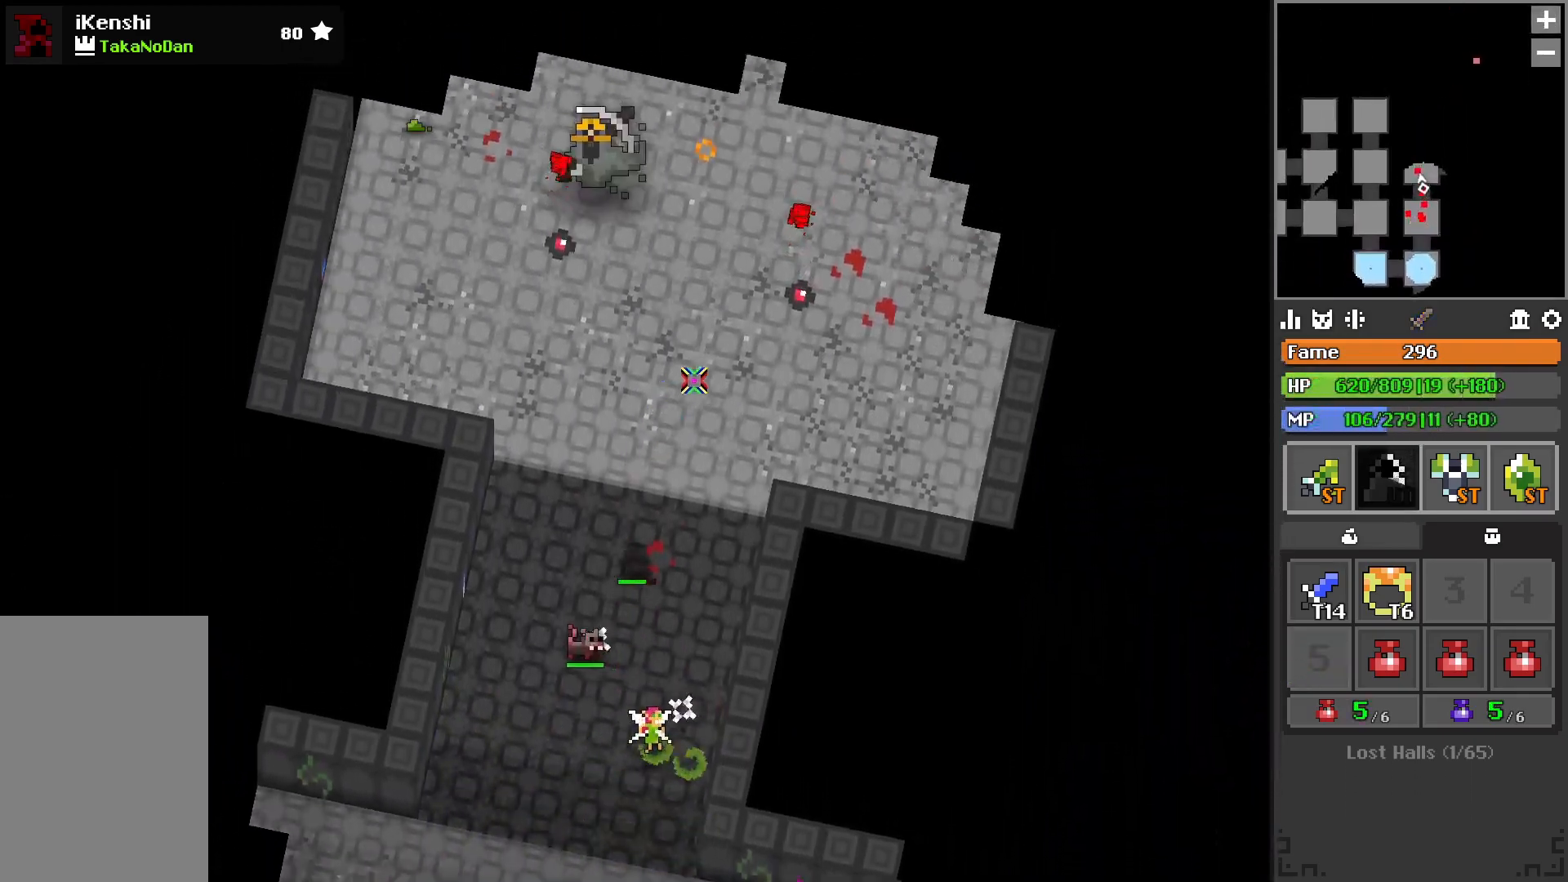
{"keys": ["d"], "events": [[50, "r", "down"], [117, "r", "up"], [233, "d", "down"], [450, "w", "up"]]}
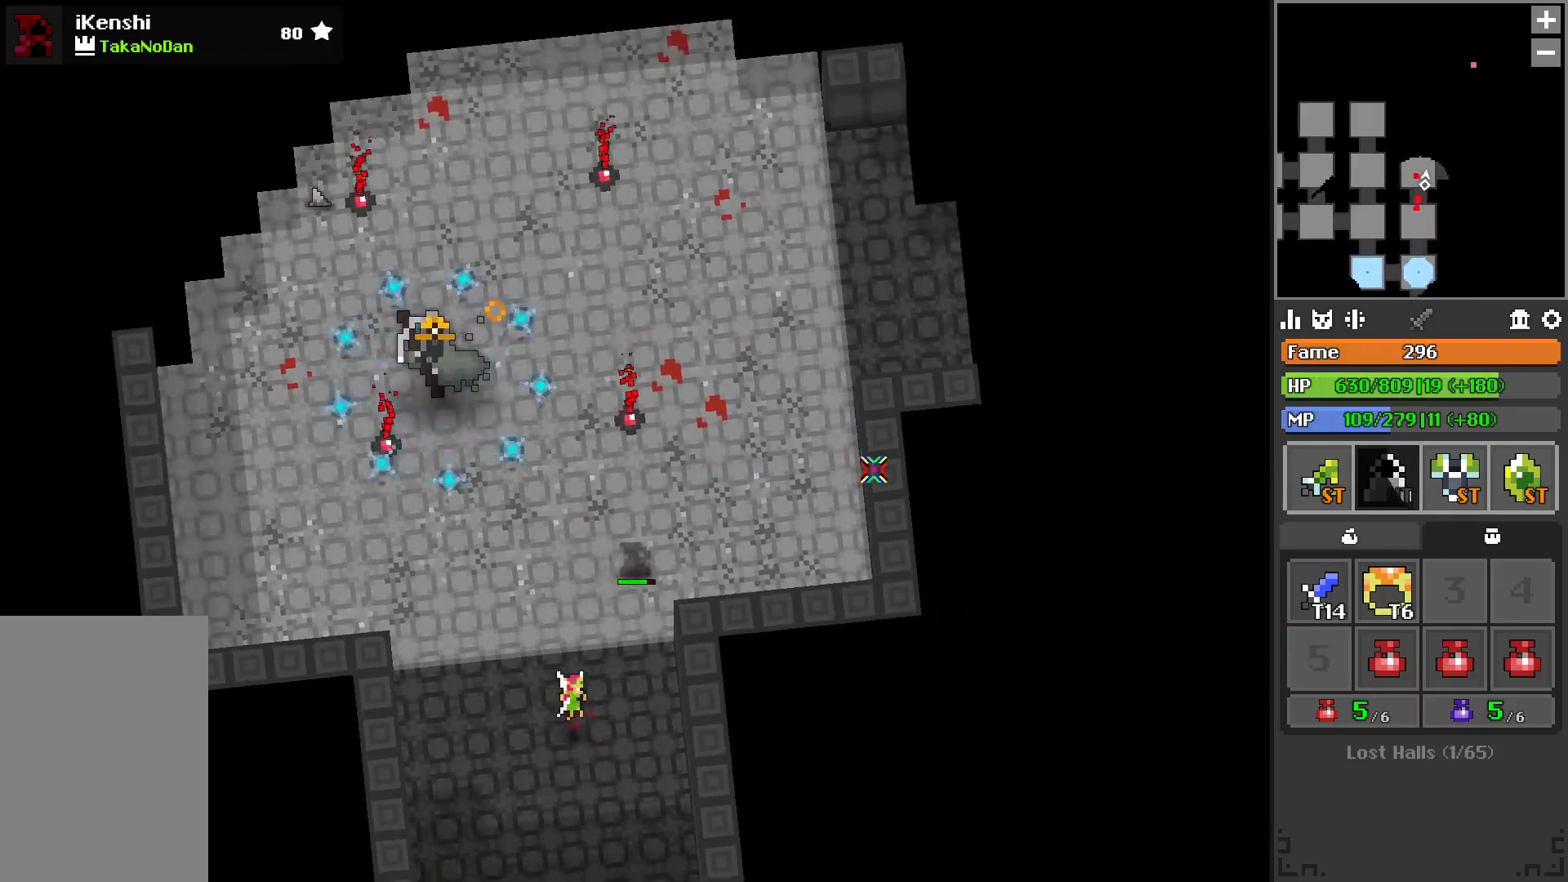
{"keys": ["r", "w"], "events": [[150, "w", "down"], [283, "d", "up"], [400, "r", "down"]]}
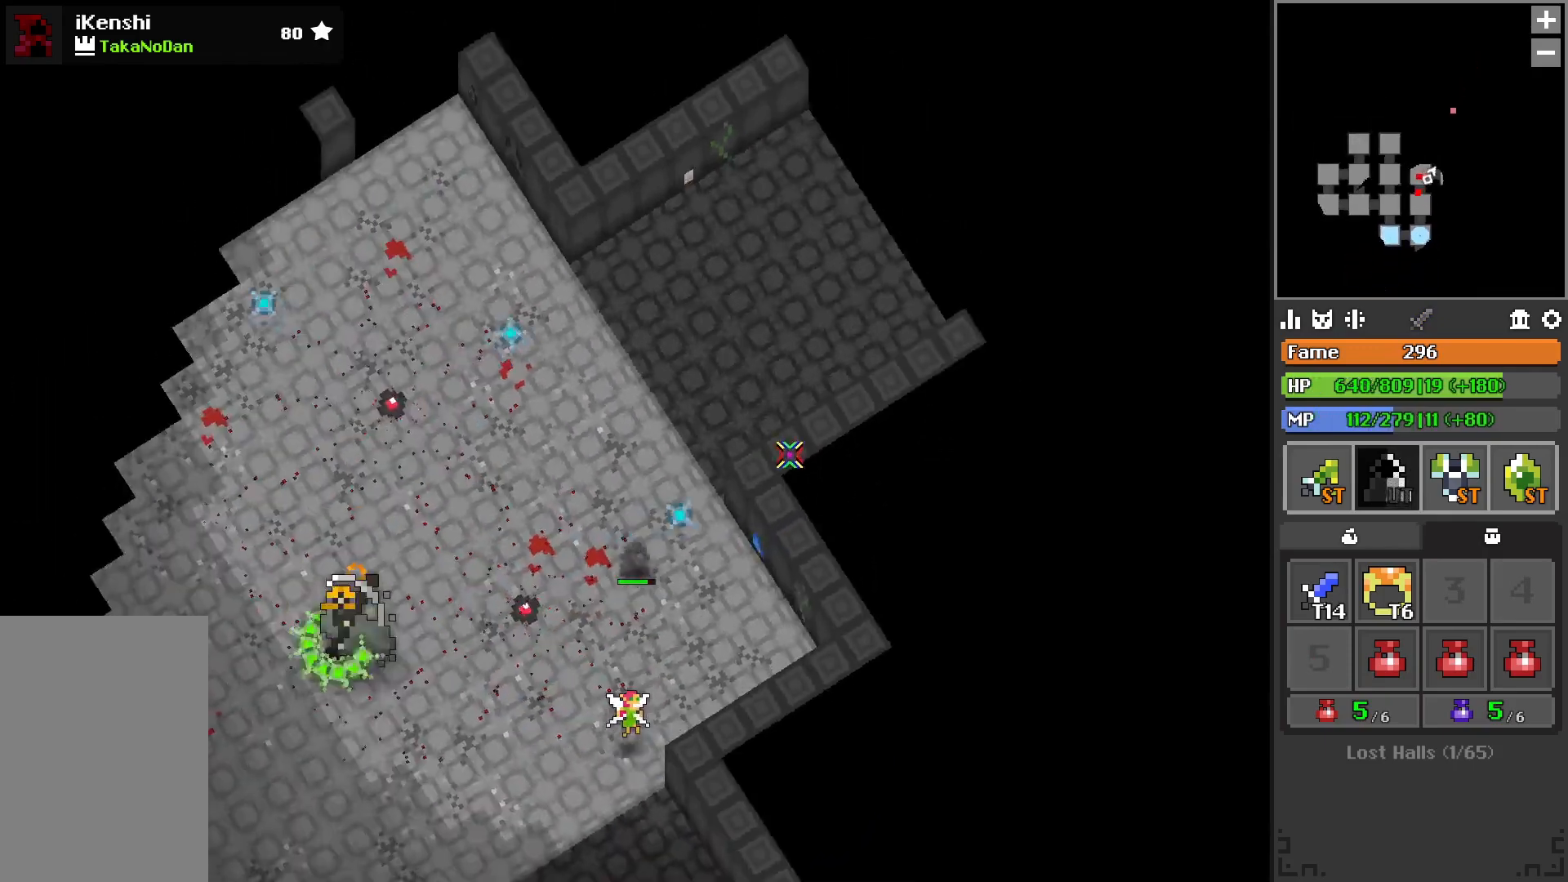
{"keys": ["q", "w"], "events": [[117, "r", "up"], [500, "q", "down"]]}
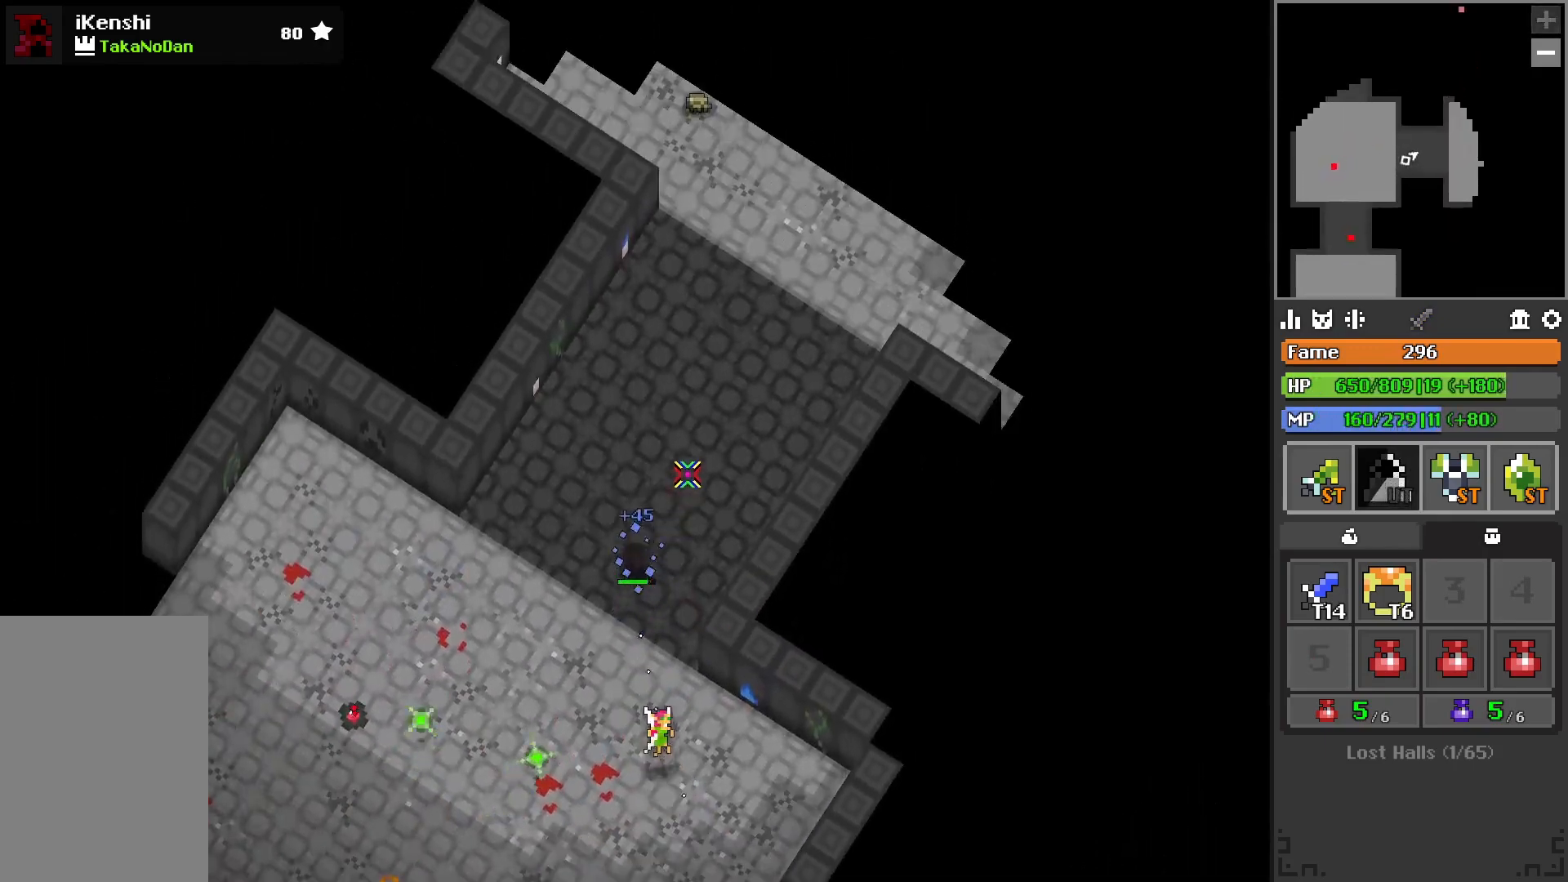
{"keys": ["q", "w"], "events": [[183, "q", "up"], [267, "q", "down"], [300, "w", "up"], [450, "w", "down"]]}
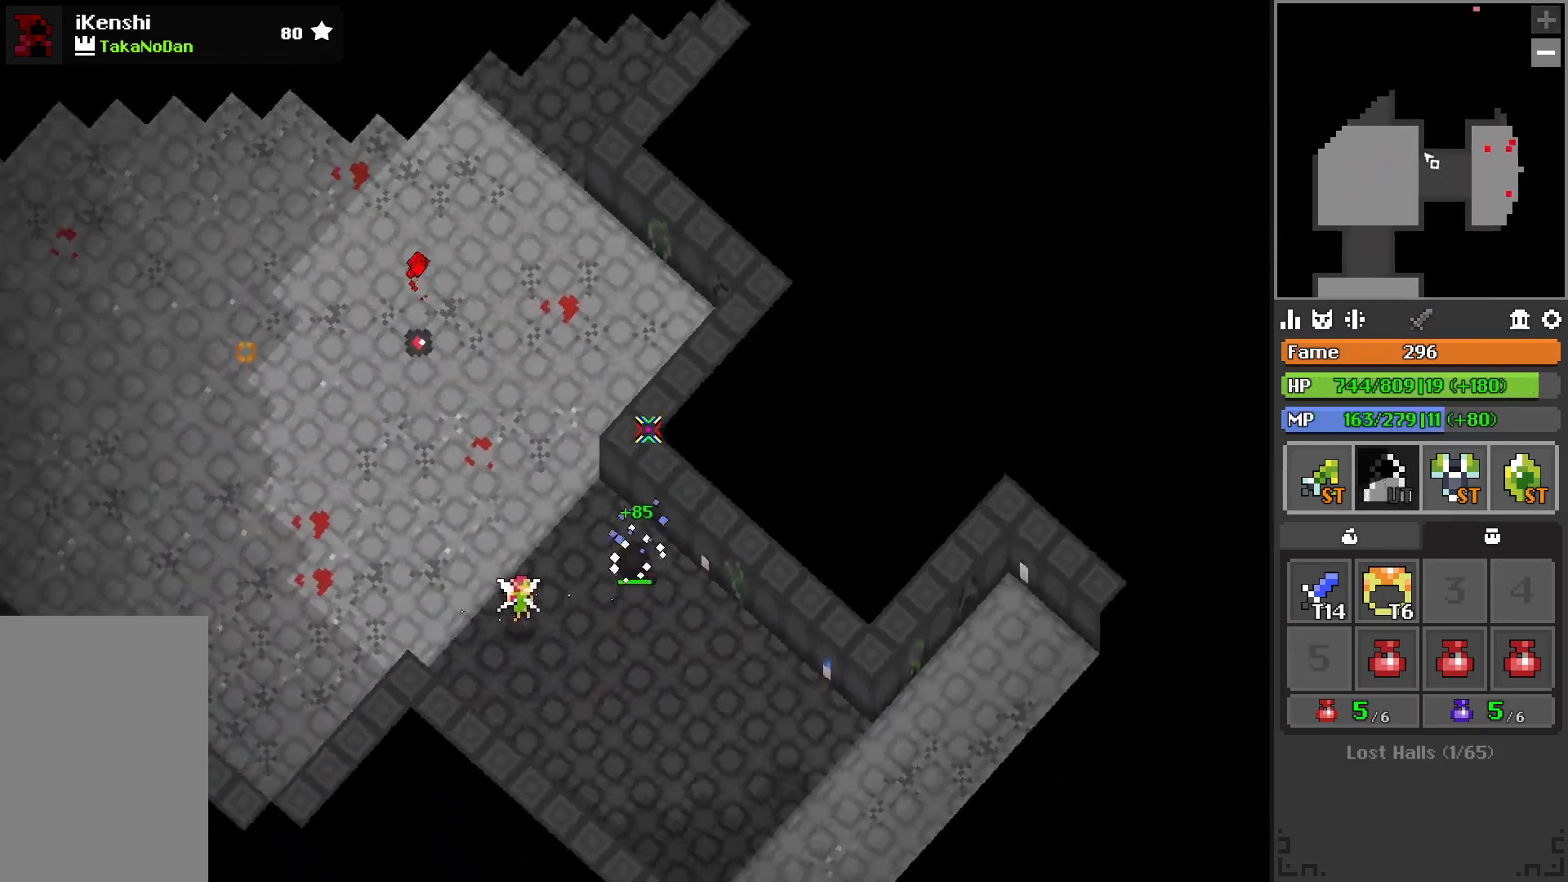
{"keys": ["w"], "events": [[100, "q", "up"], [317, "r", "down"], [467, "r", "up"]]}
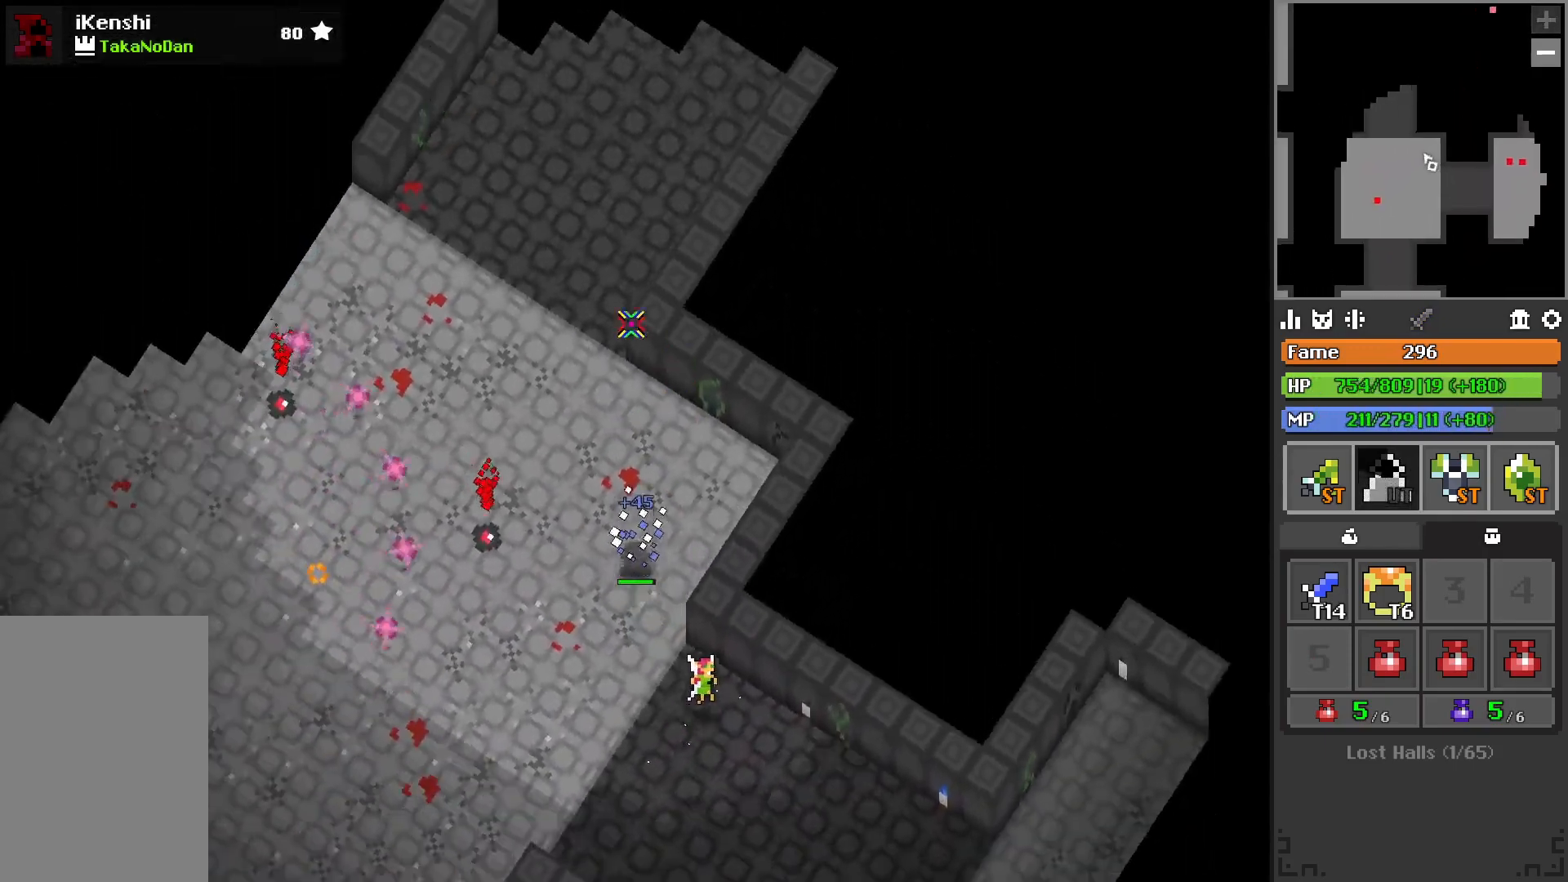
{"keys": ["w"], "events": [[233, "a", "down"], [400, "a", "up"], [417, "r", "down"], [500, "r", "up"]]}
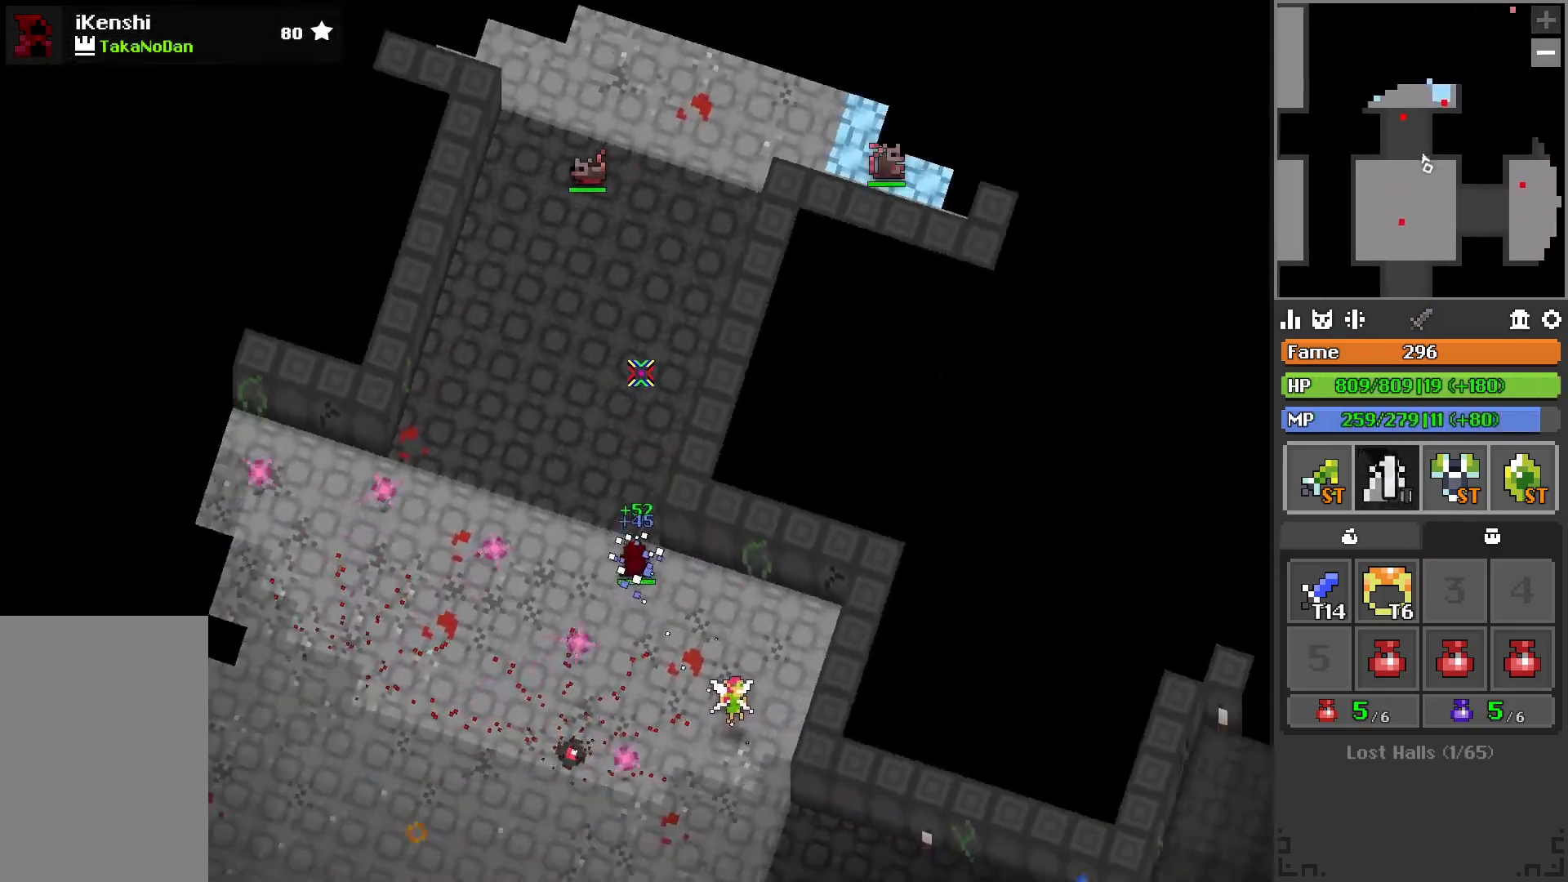
{"keys": ["a", "w"], "events": [[83, "a", "down"], [150, "a", "up"], [500, "a", "down"]]}
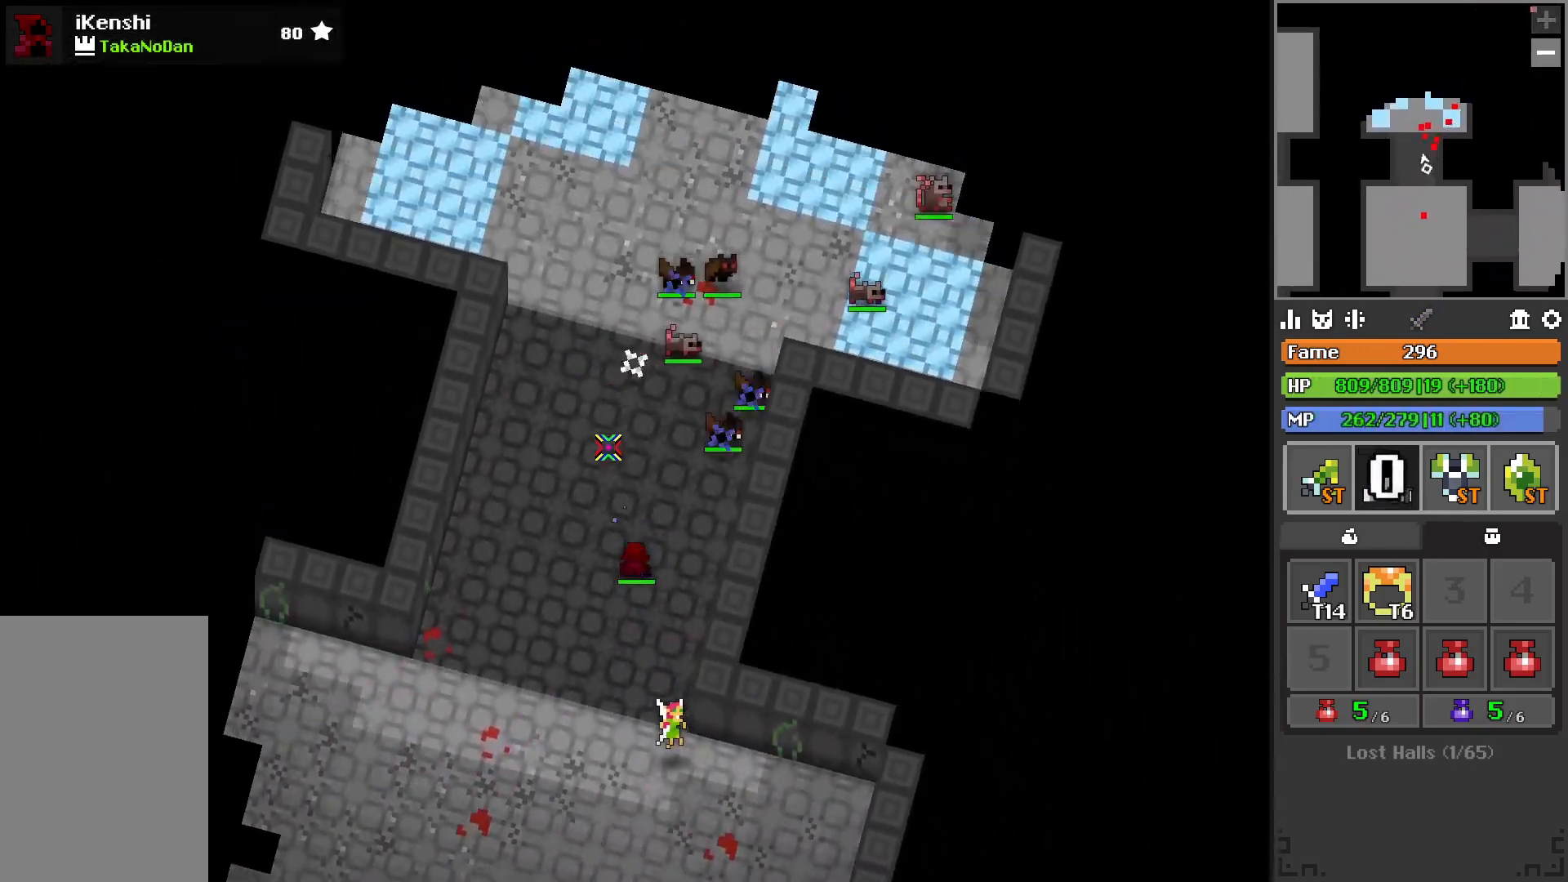
{"keys": ["w"], "events": [[283, "a", "up"]]}
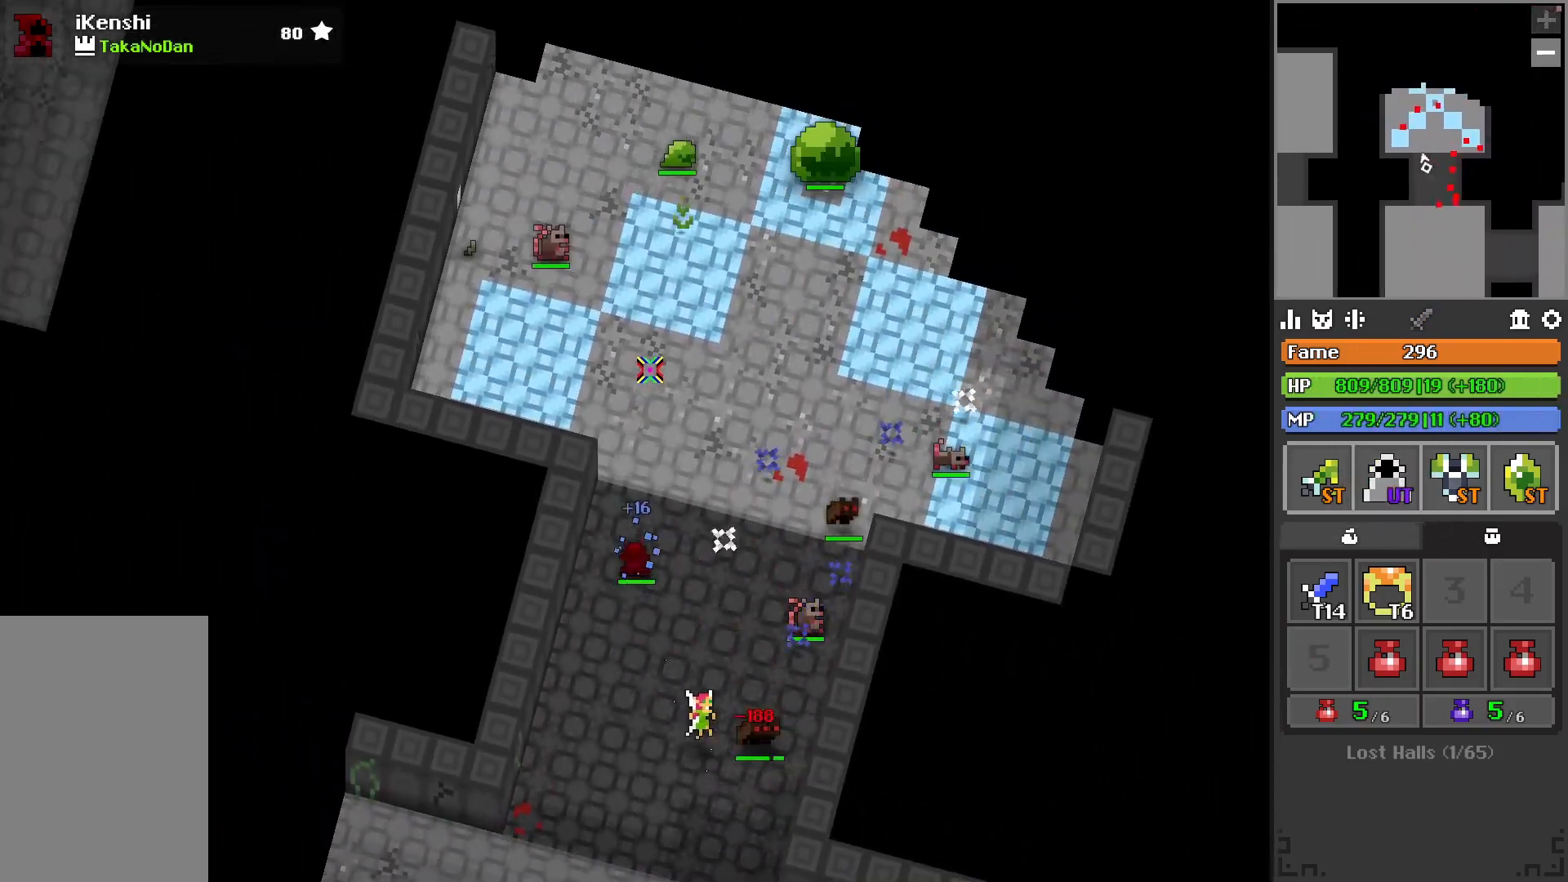
{"keys": ["a"], "events": [[83, "r", "down"], [167, "r", "up"], [200, "a", "down"], [433, "w", "up"]]}
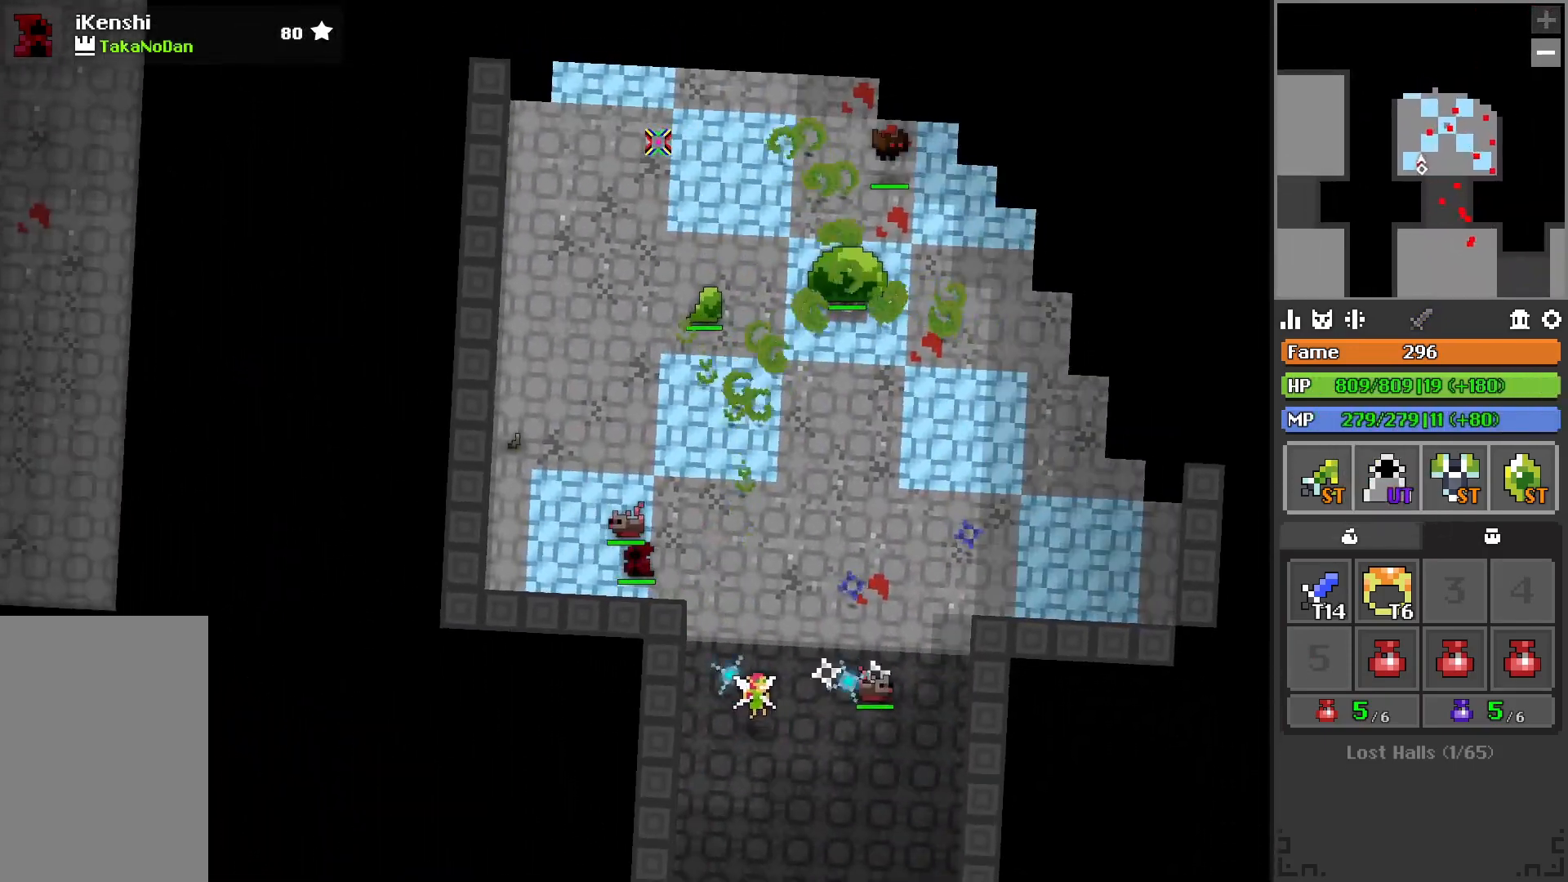
{"keys": ["w"], "events": [[33, "space", "down"], [117, "space", "up"], [150, "w", "down"], [383, "a", "up"]]}
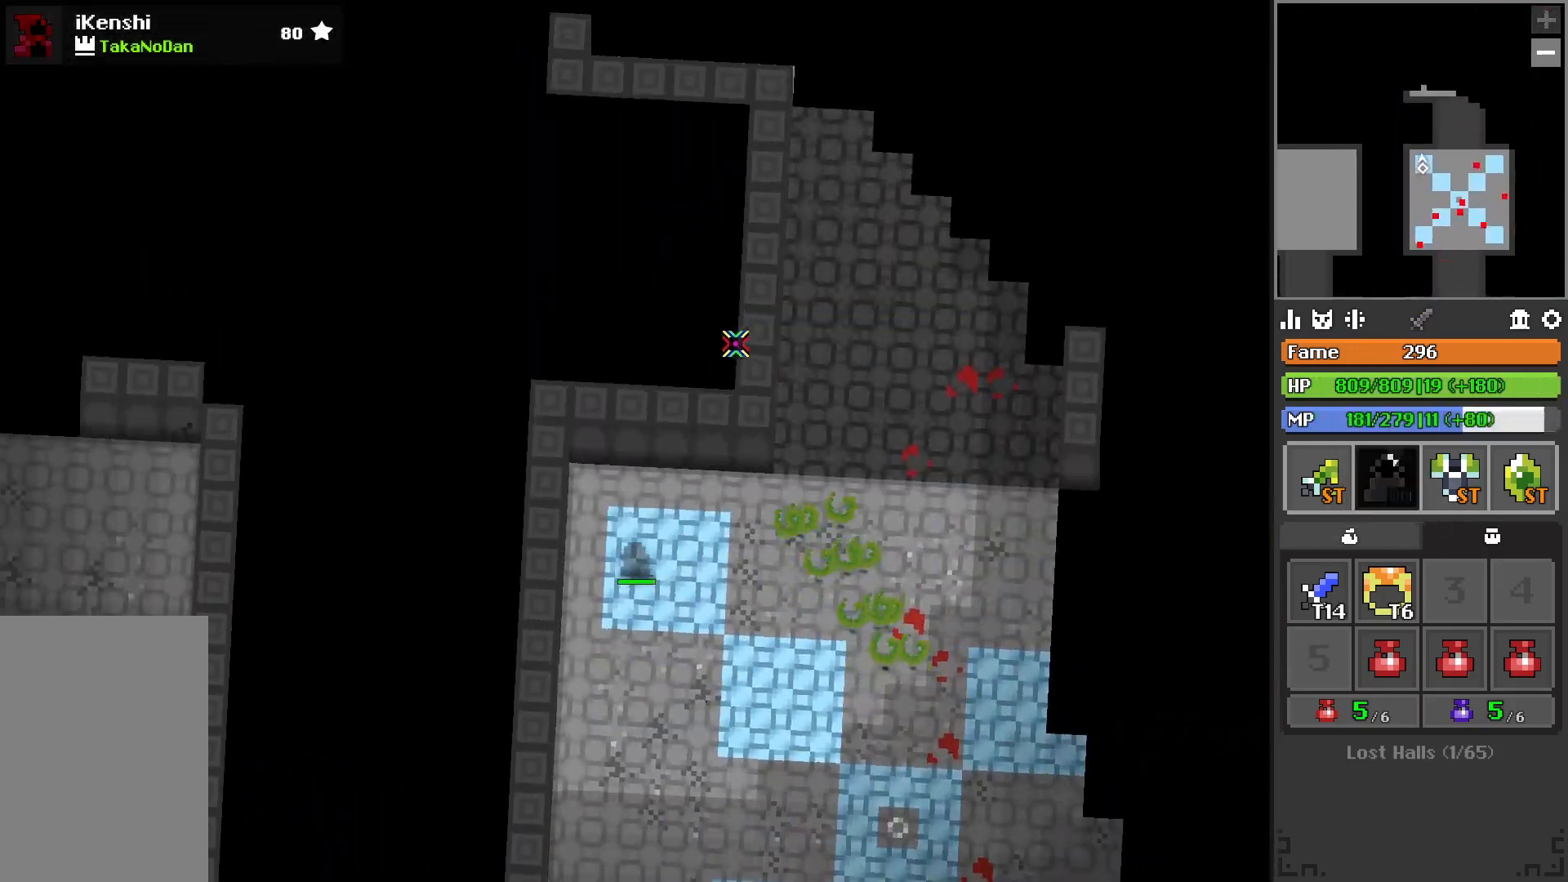
{"keys": ["w"], "events": [[67, "d", "down"], [100, "w", "up"], [183, "d", "up"], [450, "w", "down"]]}
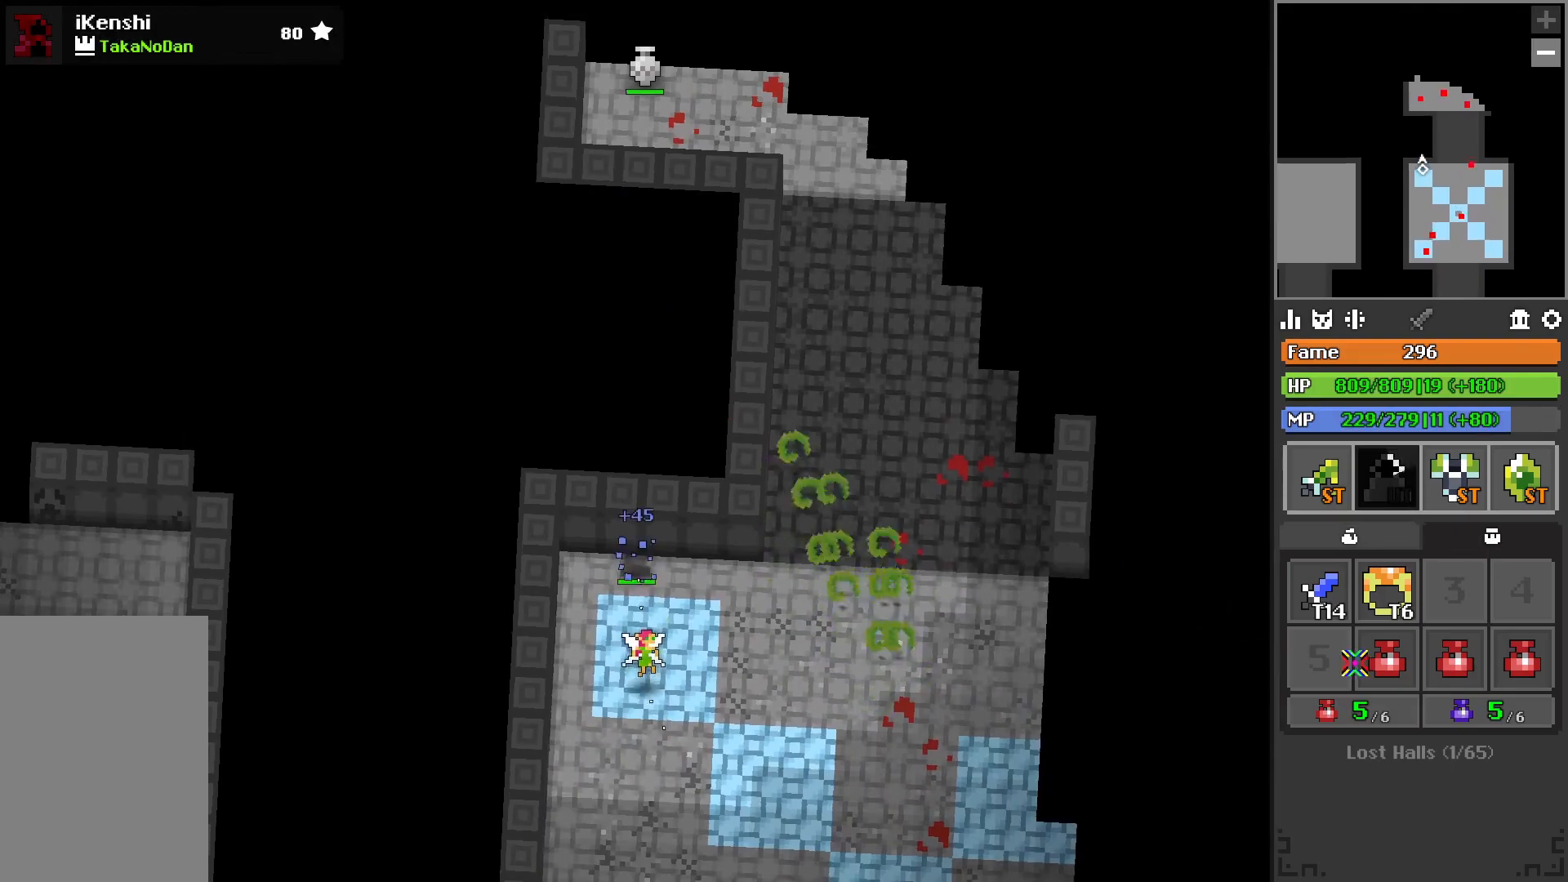
{"keys": ["d"], "events": [[50, "d", "down"], [133, "w", "up"], [167, "d", "up"], [350, "d", "down"]]}
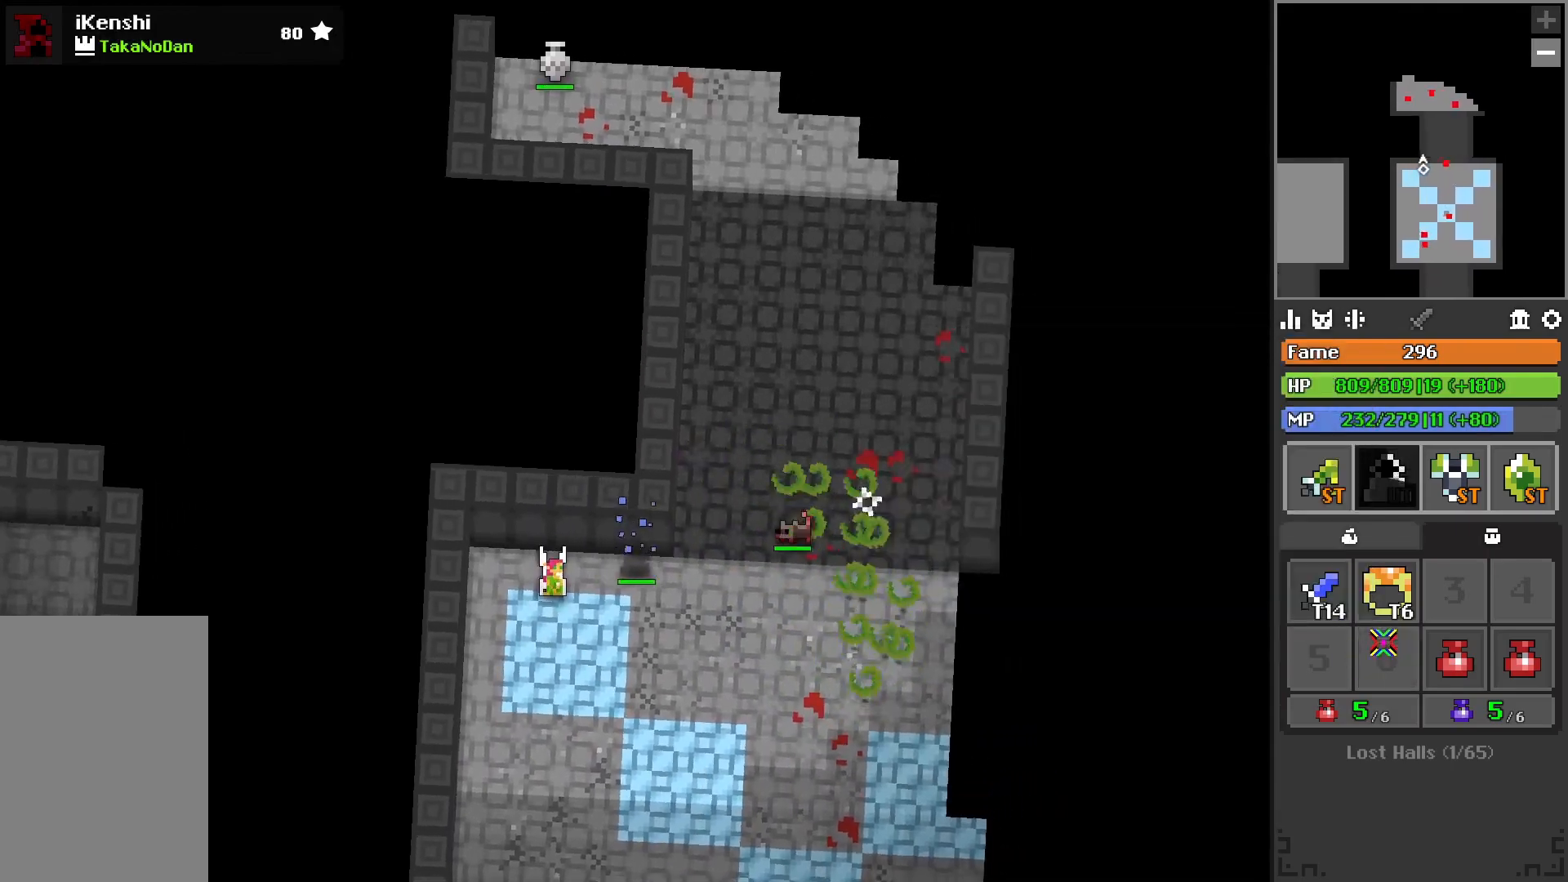
{"keys": ["w"], "events": [[83, "w", "down"], [233, "d", "up"]]}